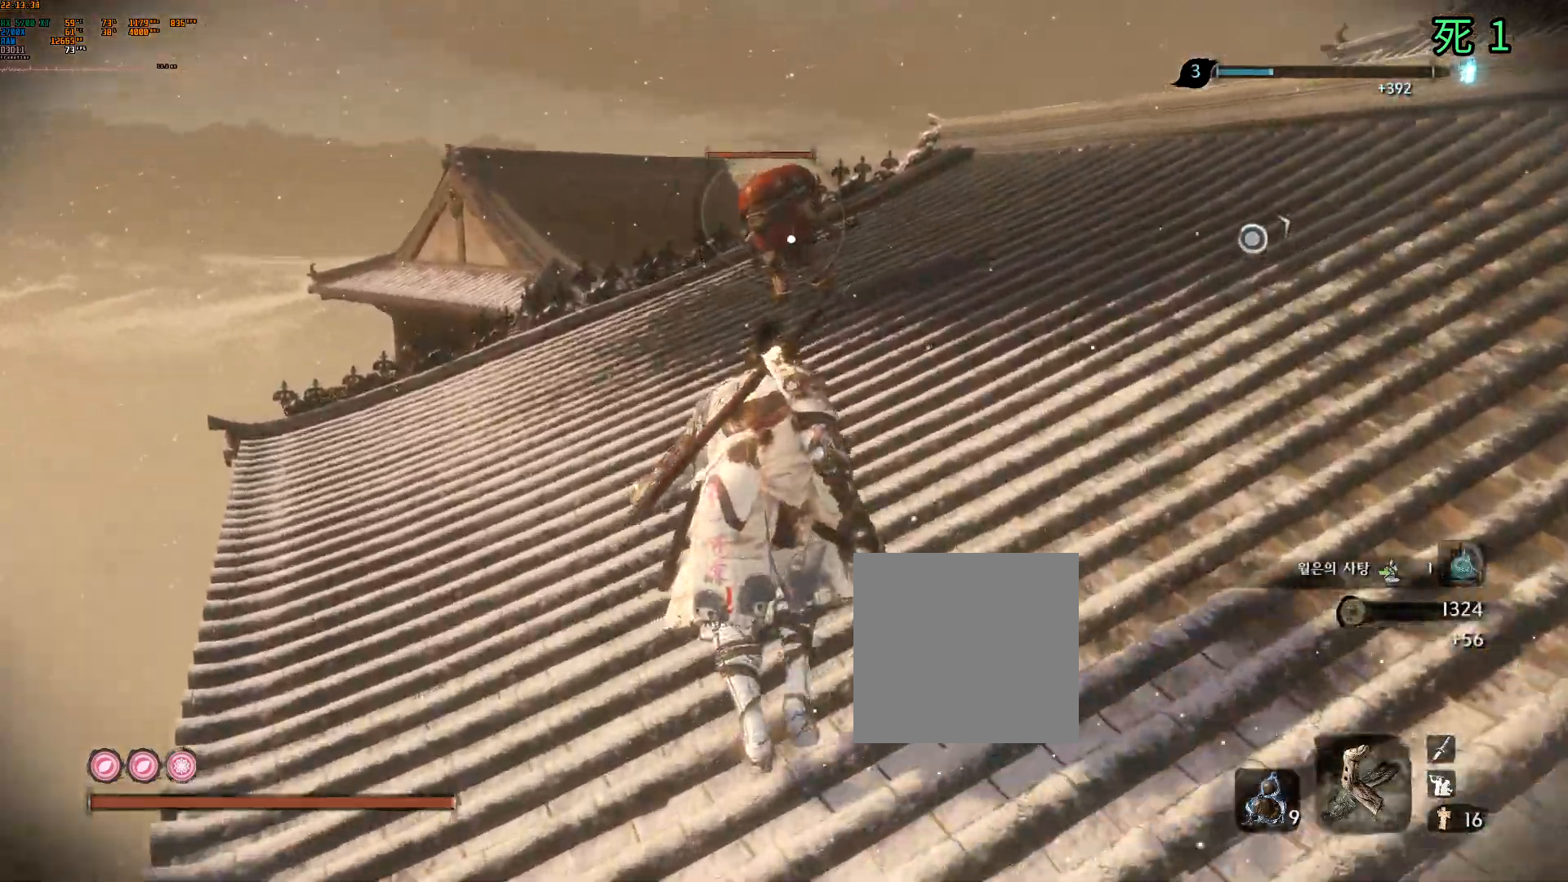
Gameplay with a controller (Xbox layout); each line is a JSON object with the inputs held at the frame after it. "events" lists button and stick changes between this image and that frame as [ms after this image, input, new state], when the widget could be followed in between. Not read: DPAD_DOWN DPAD_LEFT DPAD_RIGHT DPAD_UP L3 R3 other_buttons right_stick.
{"buttons": [], "left_stick": "up", "events": []}
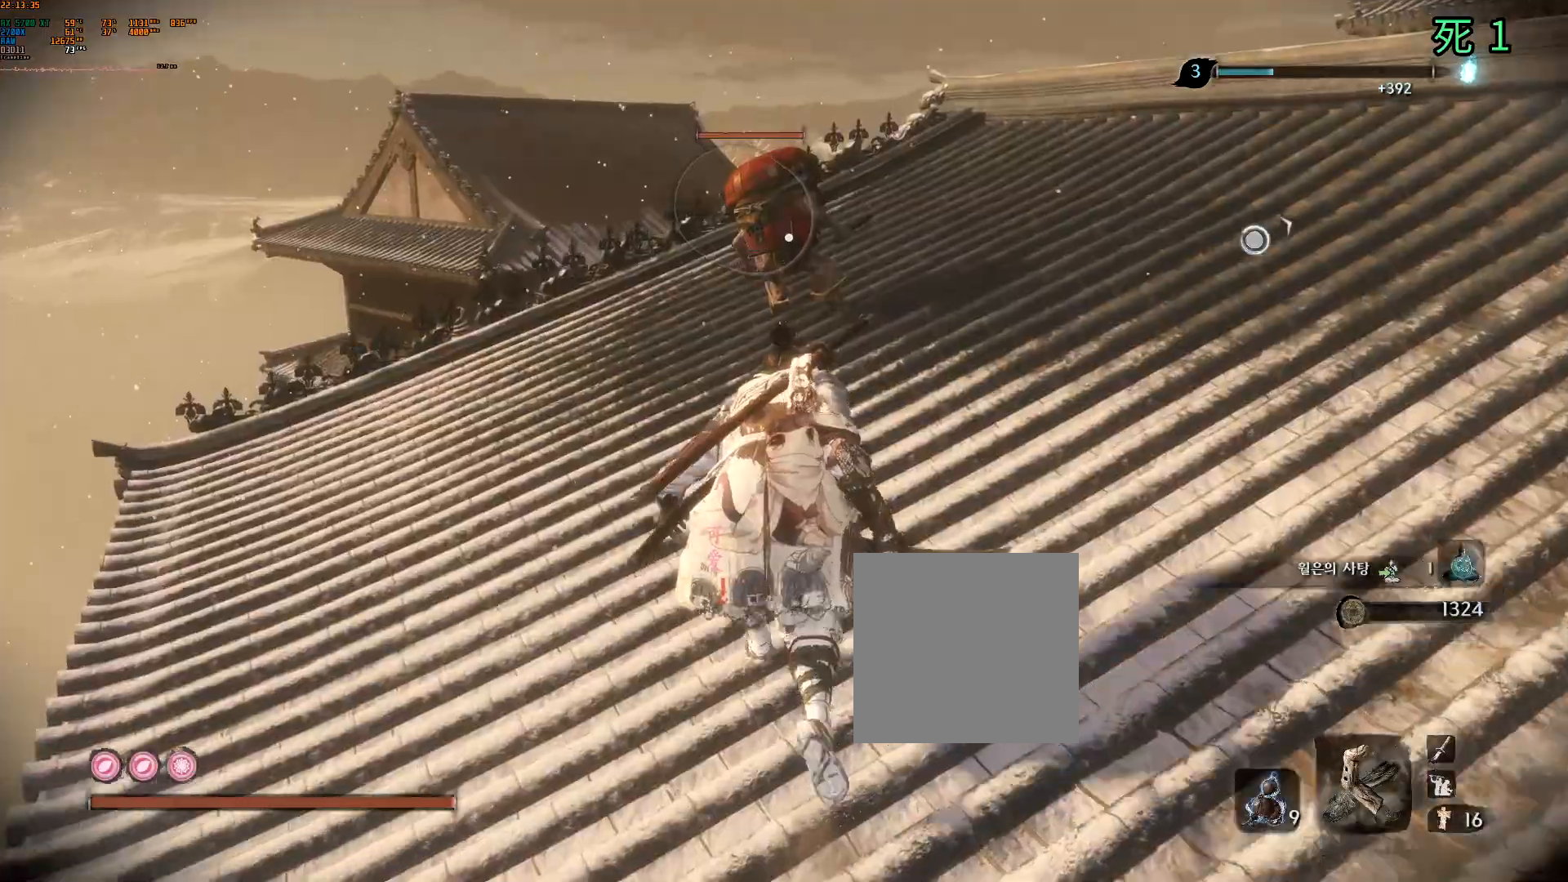
{"buttons": [], "left_stick": "up", "events": []}
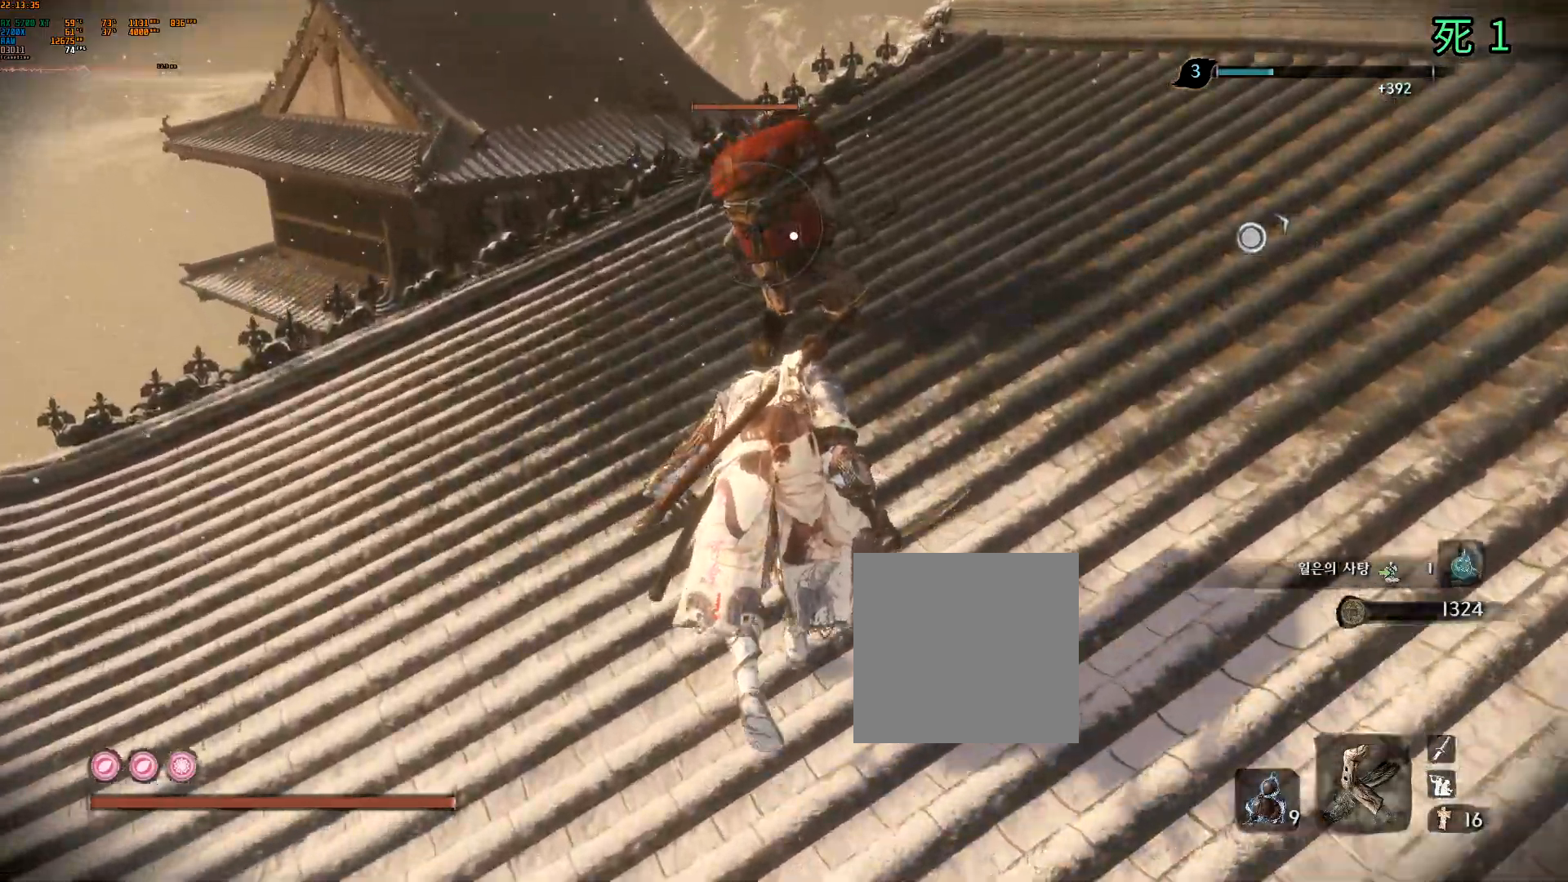
{"buttons": [], "left_stick": "up", "events": []}
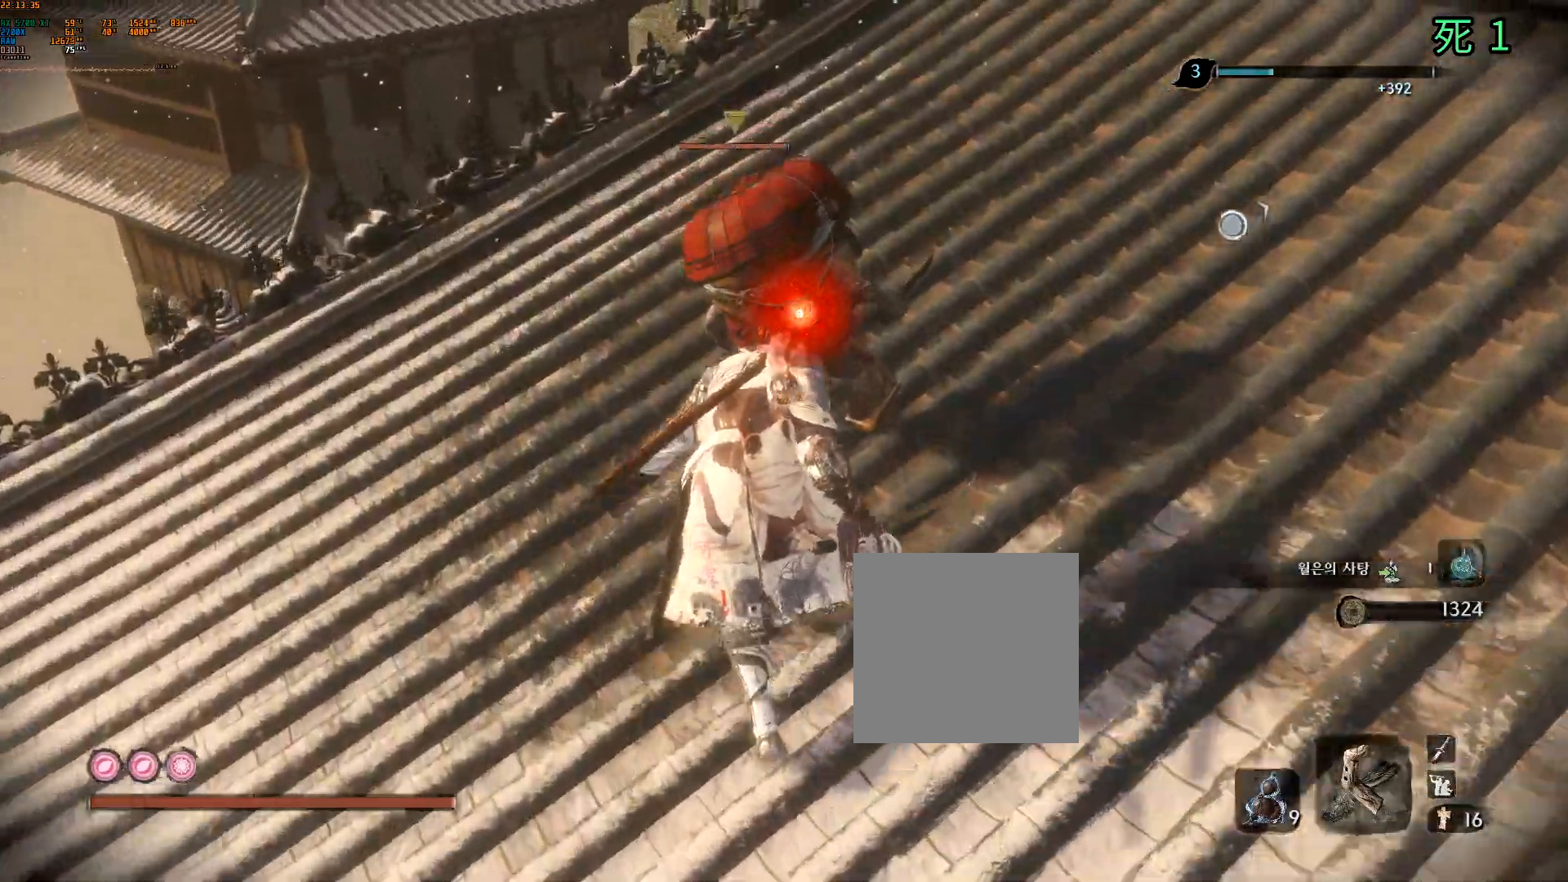
{"buttons": [], "left_stick": "center", "events": [[117, "R2", "down"], [117, "left_stick", "center"], [167, "R2", "up"]]}
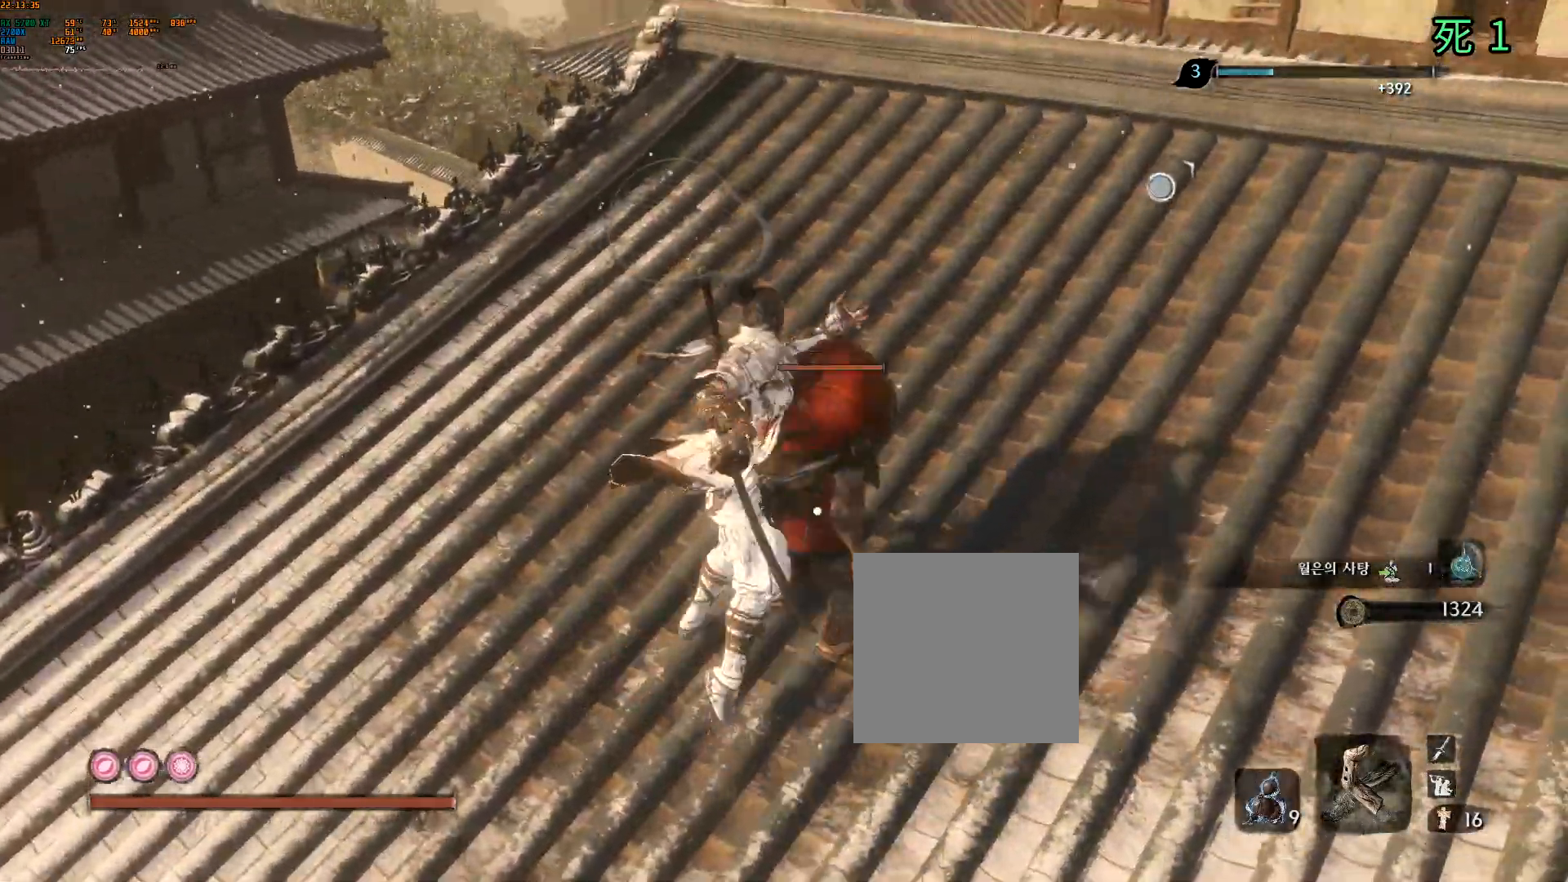
{"buttons": [], "left_stick": "center", "events": [[133, "B", "down"], [200, "B", "up"]]}
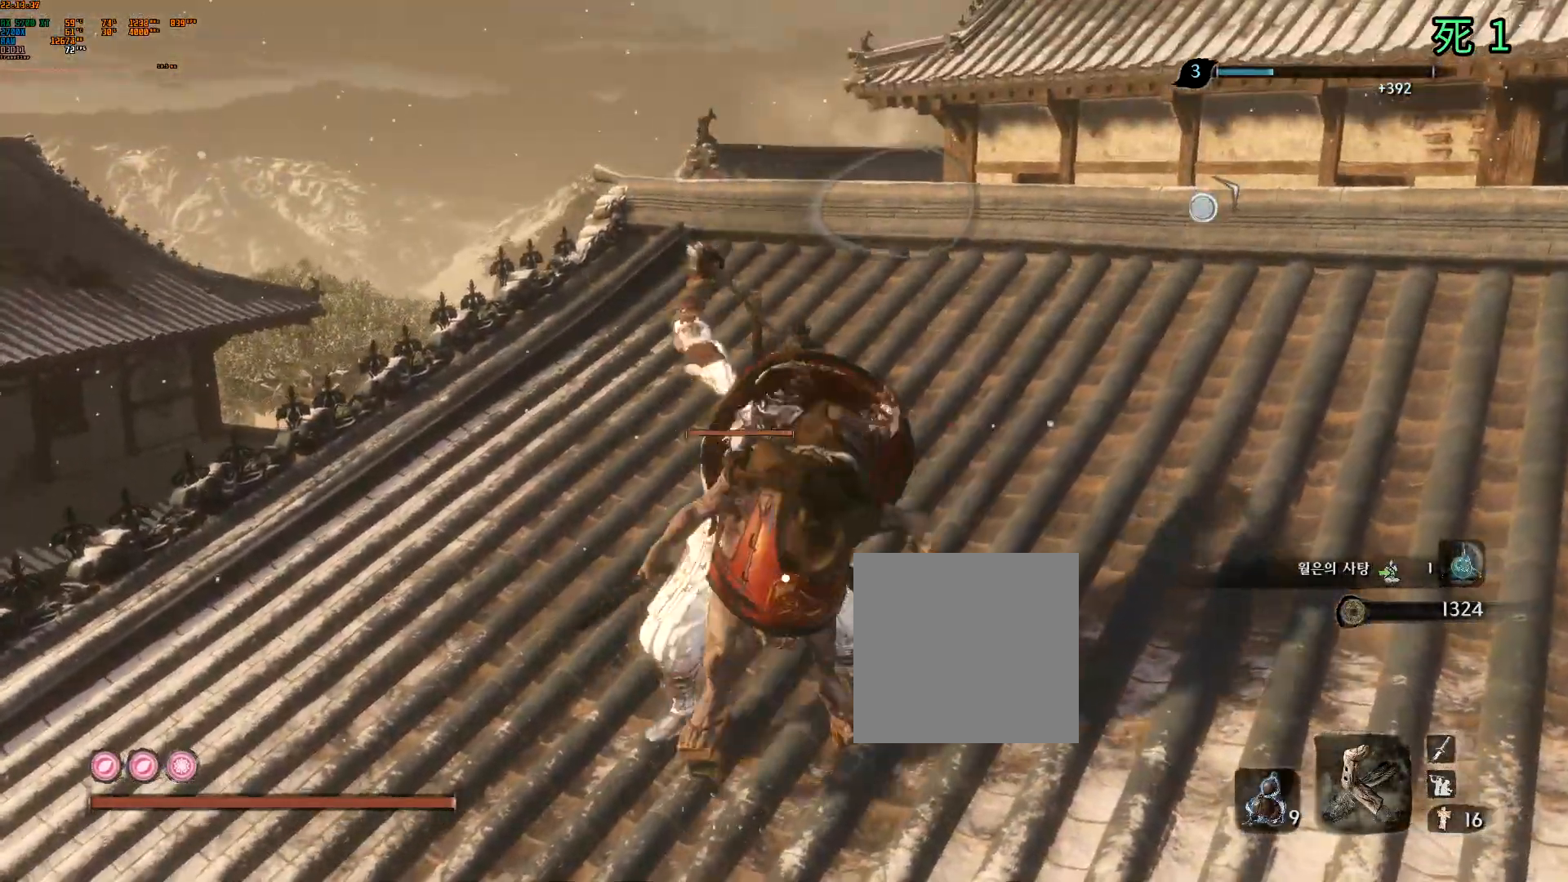
{"buttons": ["B"], "left_stick": "center", "events": [[217, "B", "down"]]}
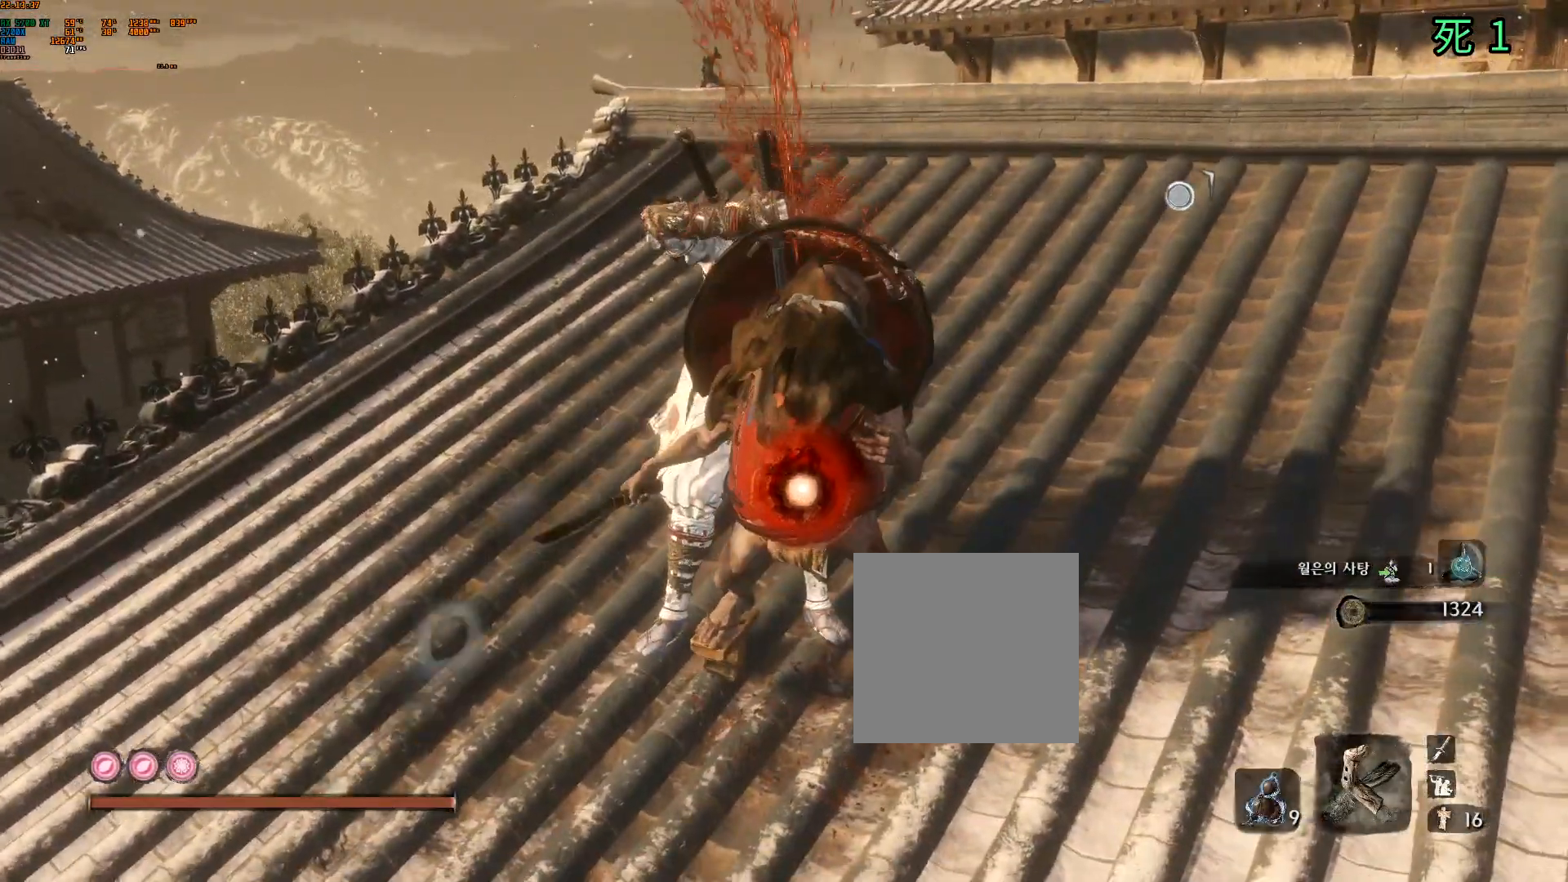
{"buttons": ["B"], "left_stick": "center", "events": []}
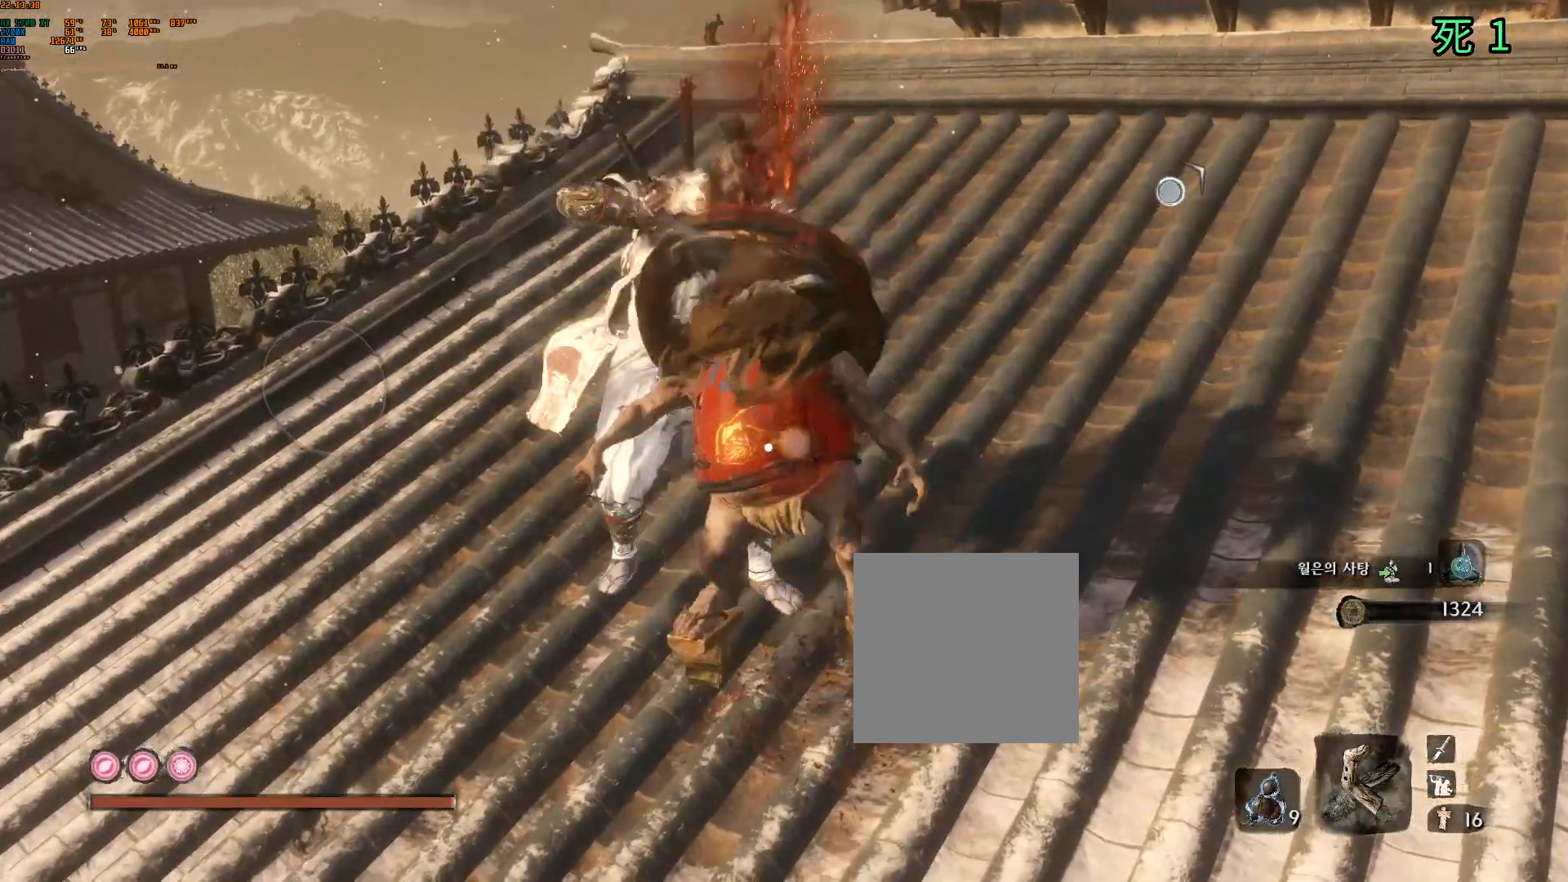
{"buttons": ["B"], "left_stick": "center", "events": []}
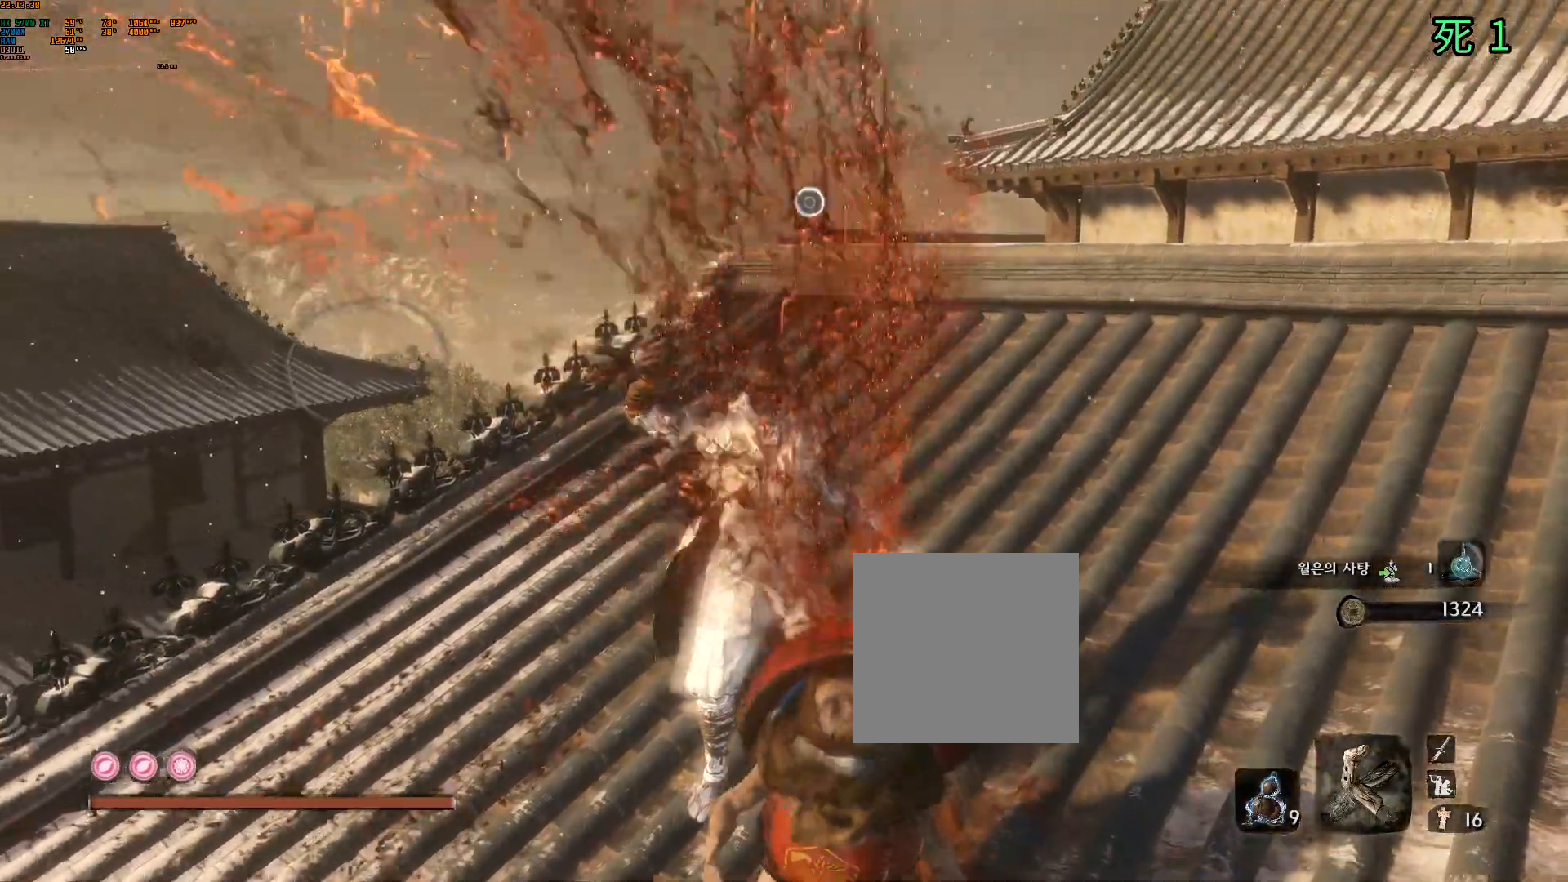
{"buttons": [], "left_stick": "up", "events": [[83, "left_stick", "up"], [450, "B", "up"]]}
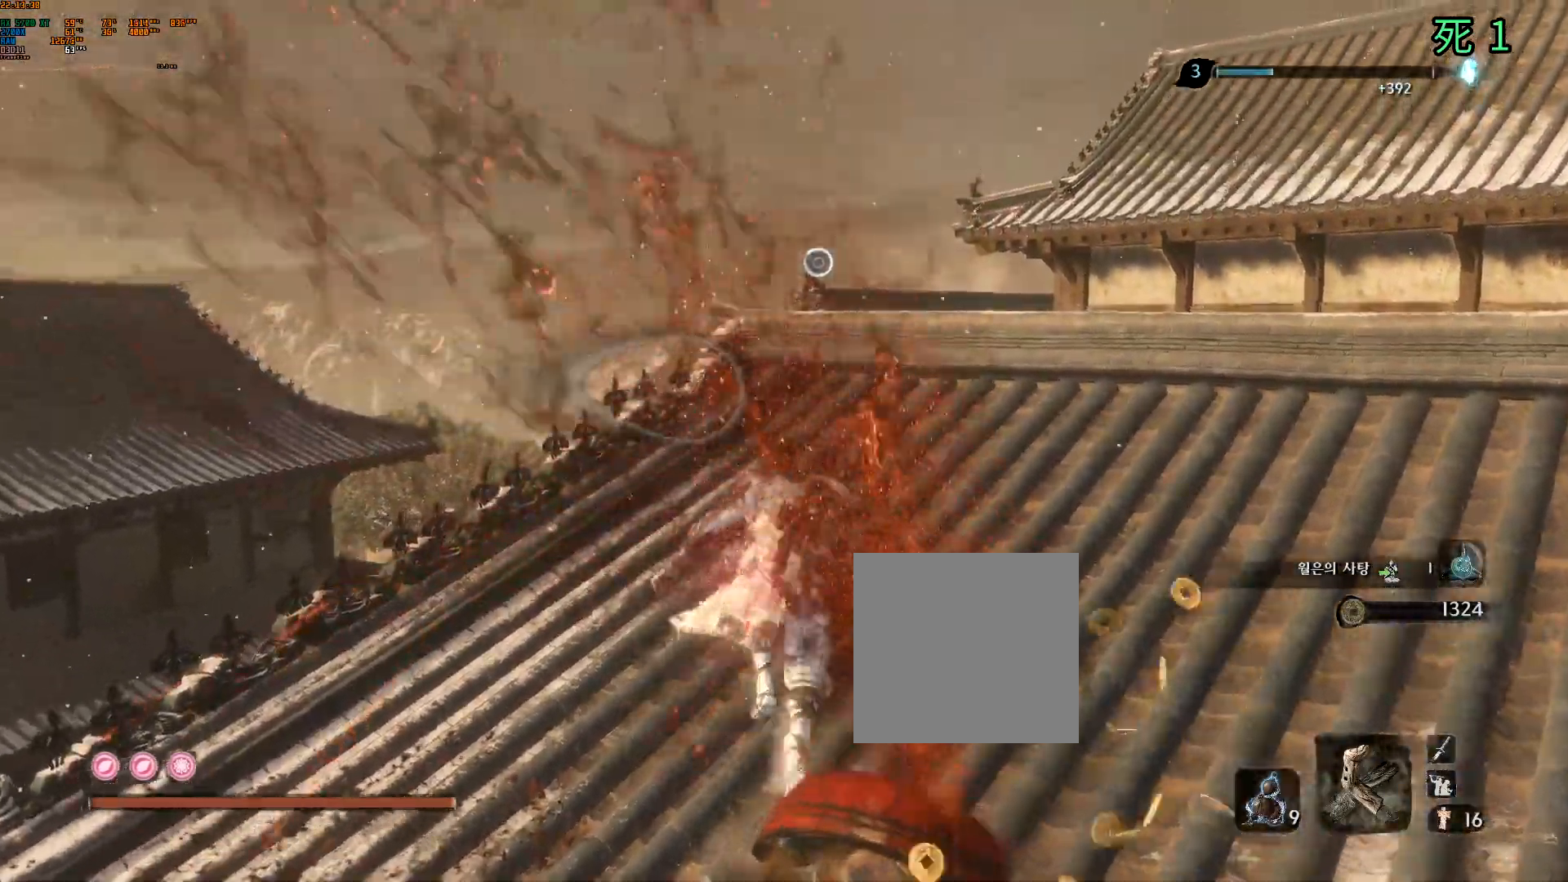
{"buttons": [], "left_stick": "up", "events": []}
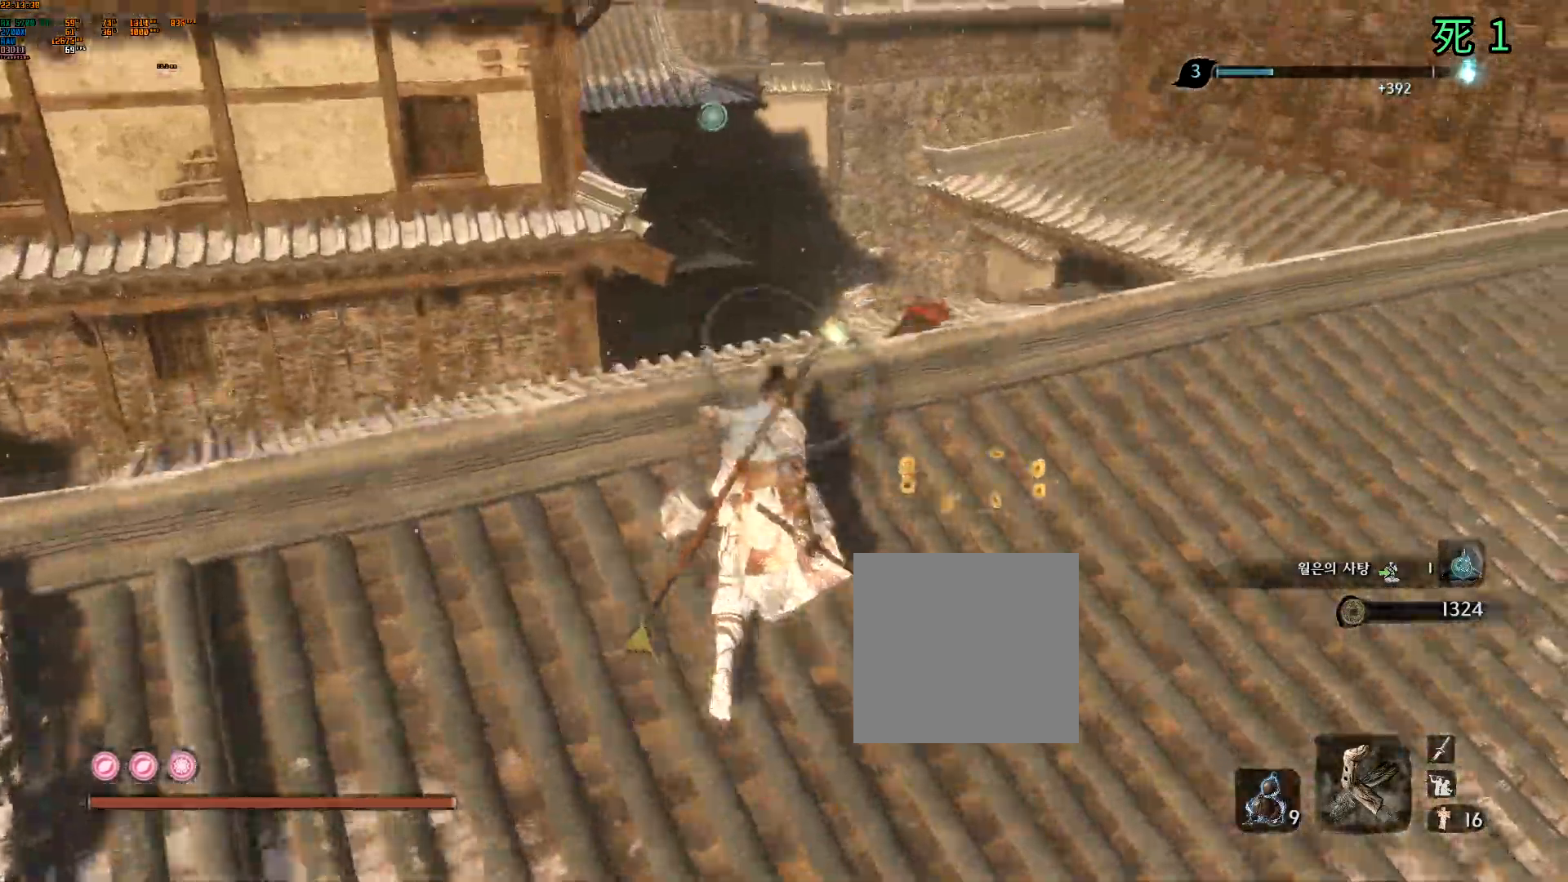
{"buttons": [], "left_stick": "center"}
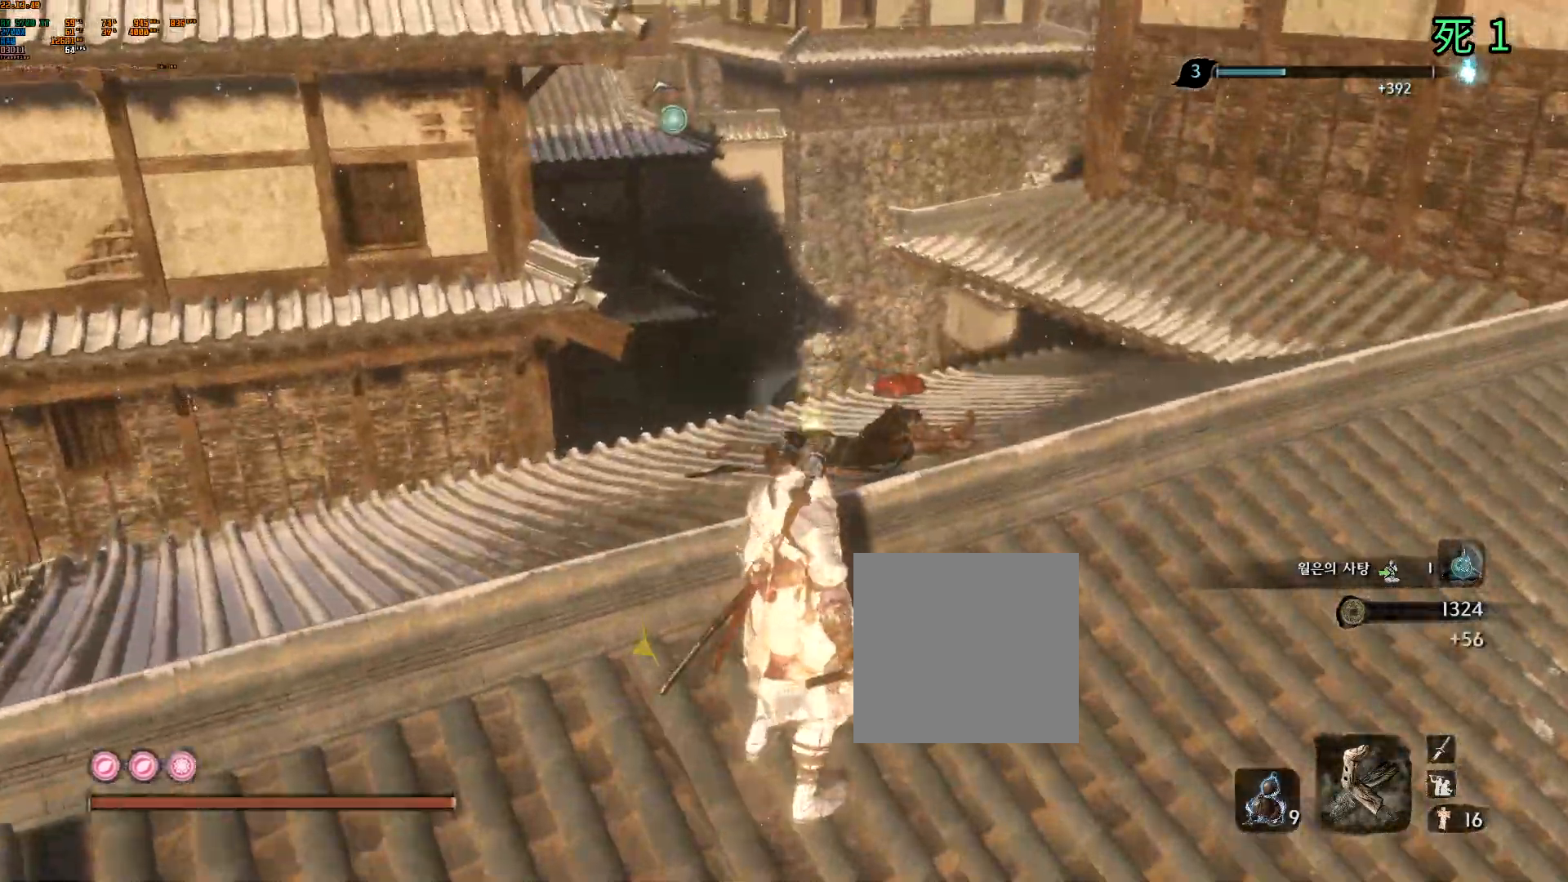
{"buttons": [], "left_stick": "center", "events": []}
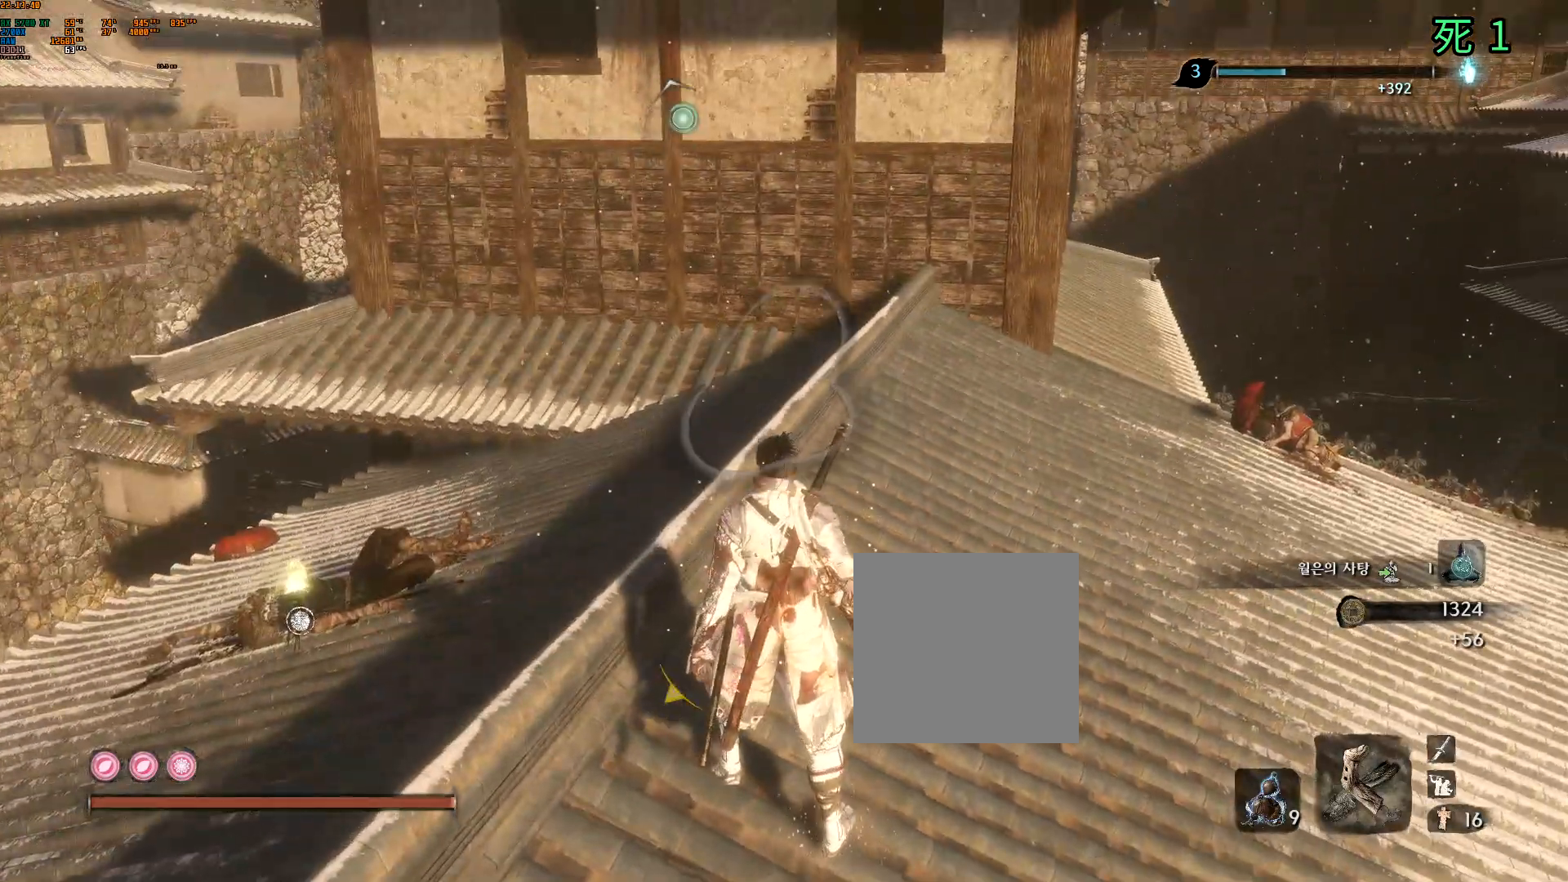
{"buttons": [], "left_stick": "center", "events": []}
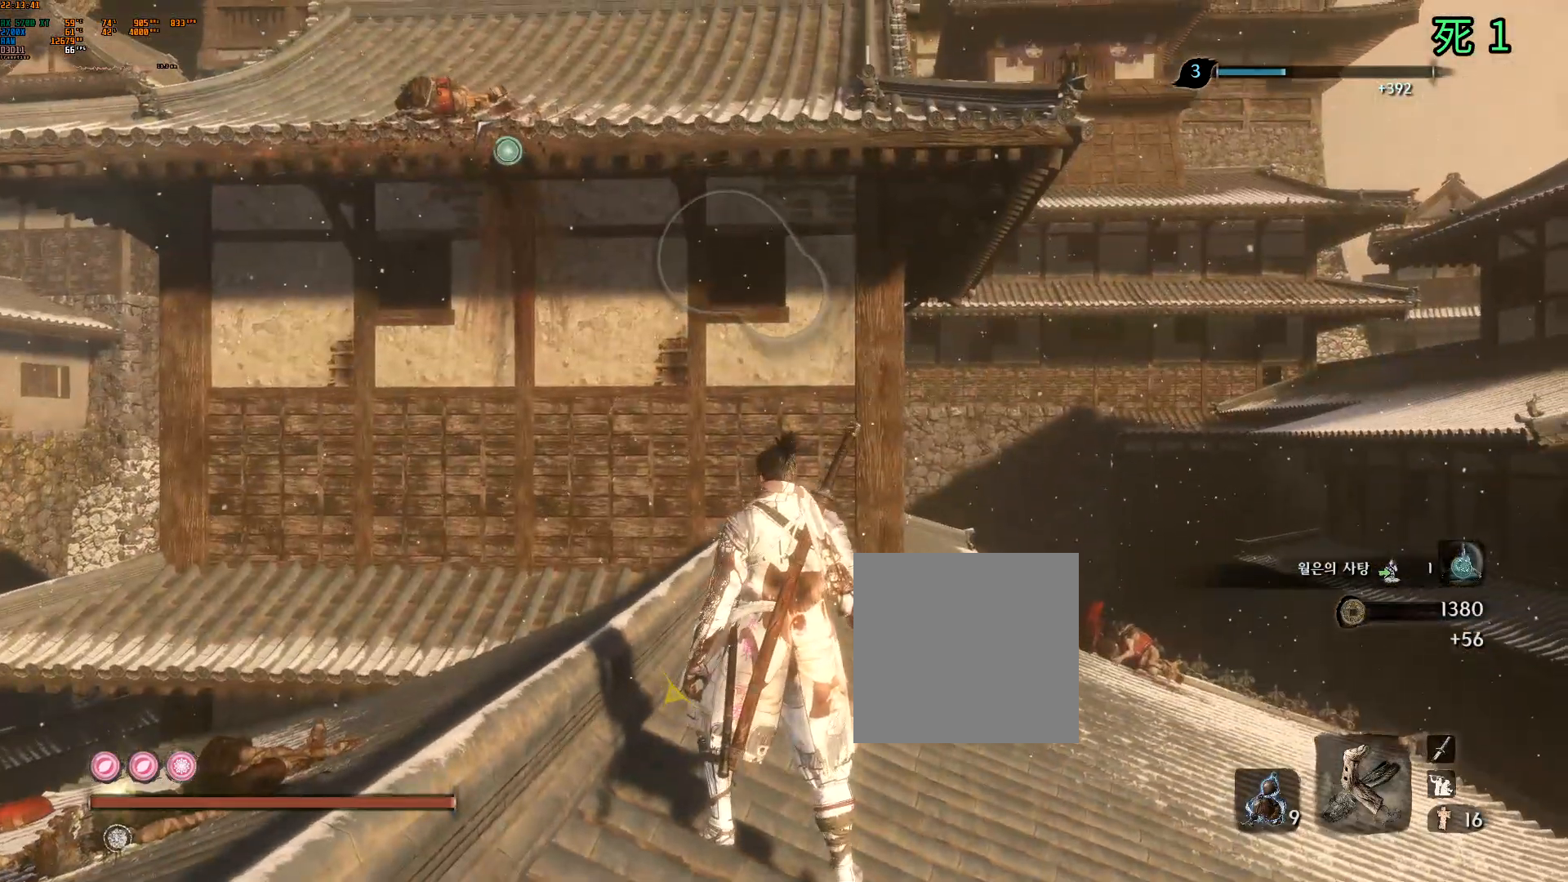
{"buttons": ["B"], "left_stick": "center", "events": [[83, "B", "down"], [283, "Y", "down"], [483, "Y", "up"]]}
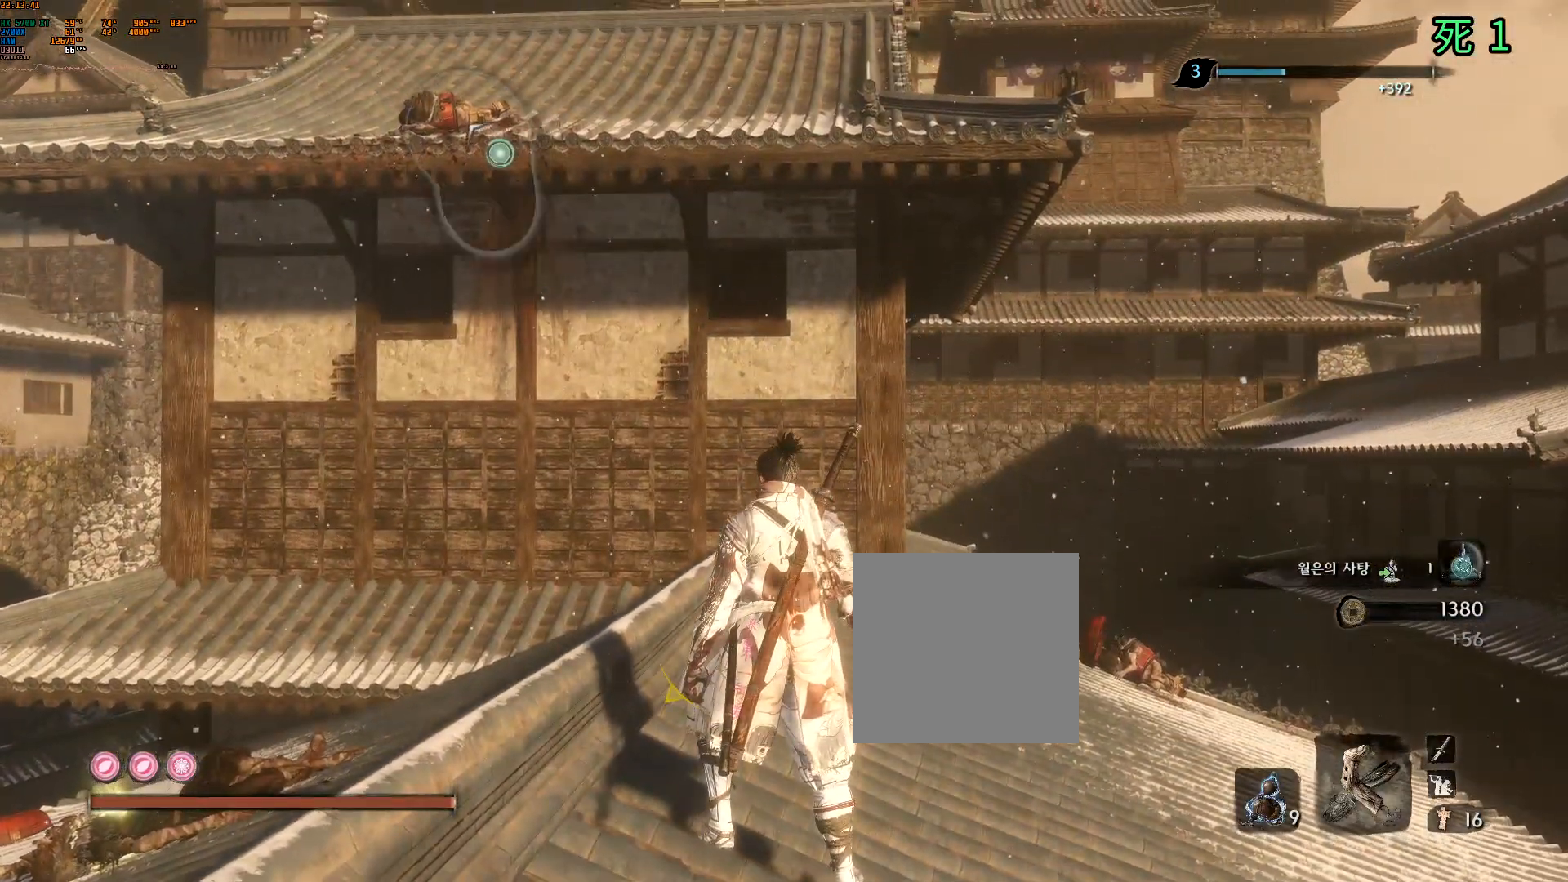
{"buttons": [], "left_stick": "up", "events": [[317, "B", "up"], [450, "left_stick", "up"]]}
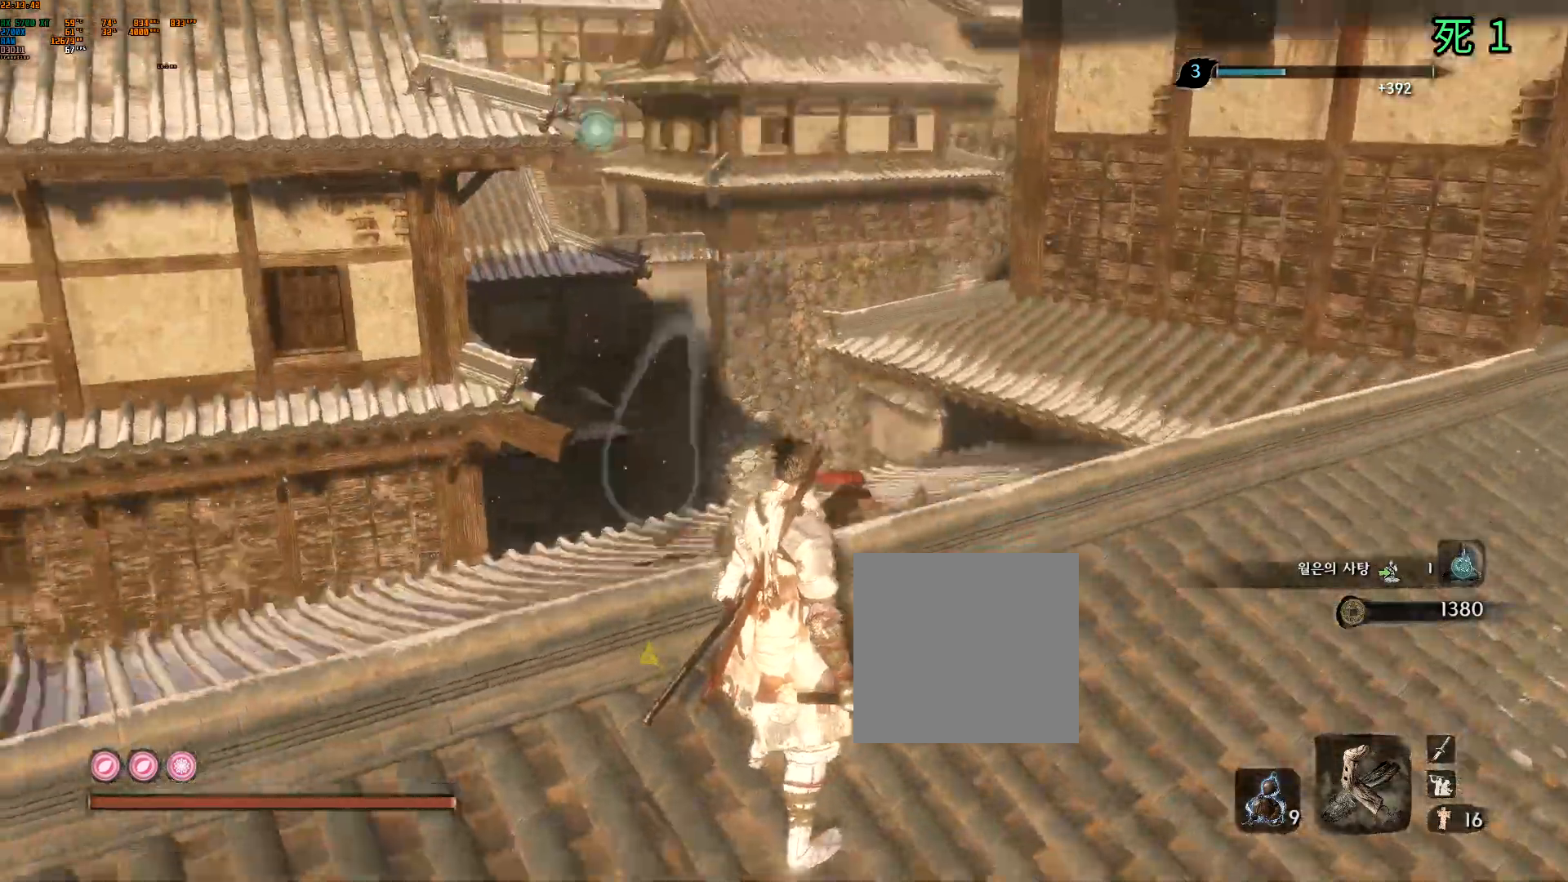
{"buttons": [], "left_stick": "up", "events": [[333, "B", "down"], [400, "B", "up"]]}
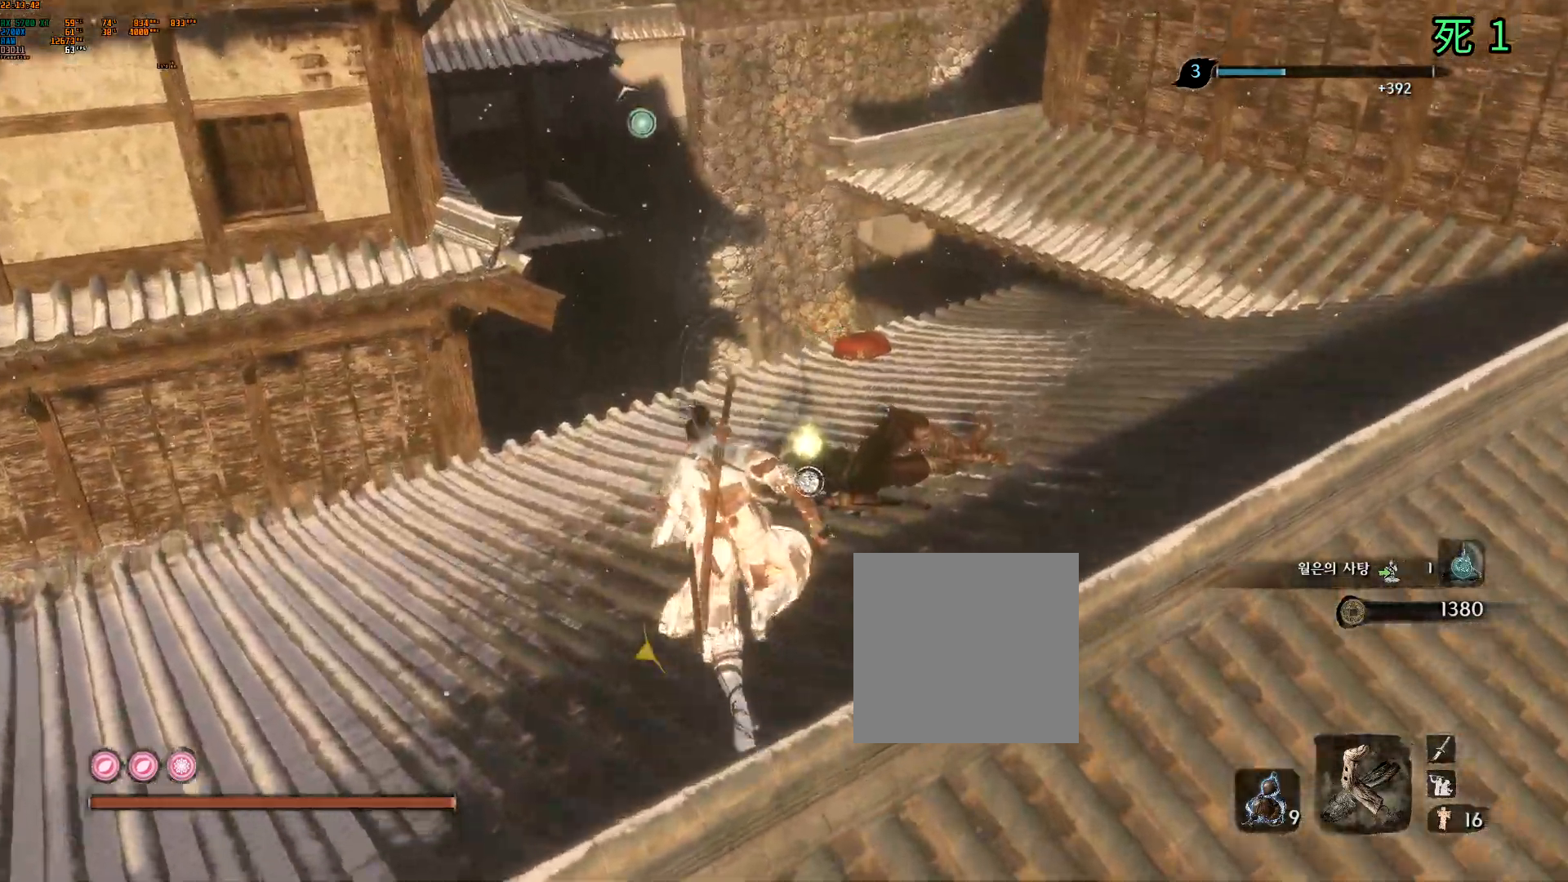
{"buttons": ["B"], "left_stick": "center", "events": [[400, "left_stick", "center"], [450, "B", "down"]]}
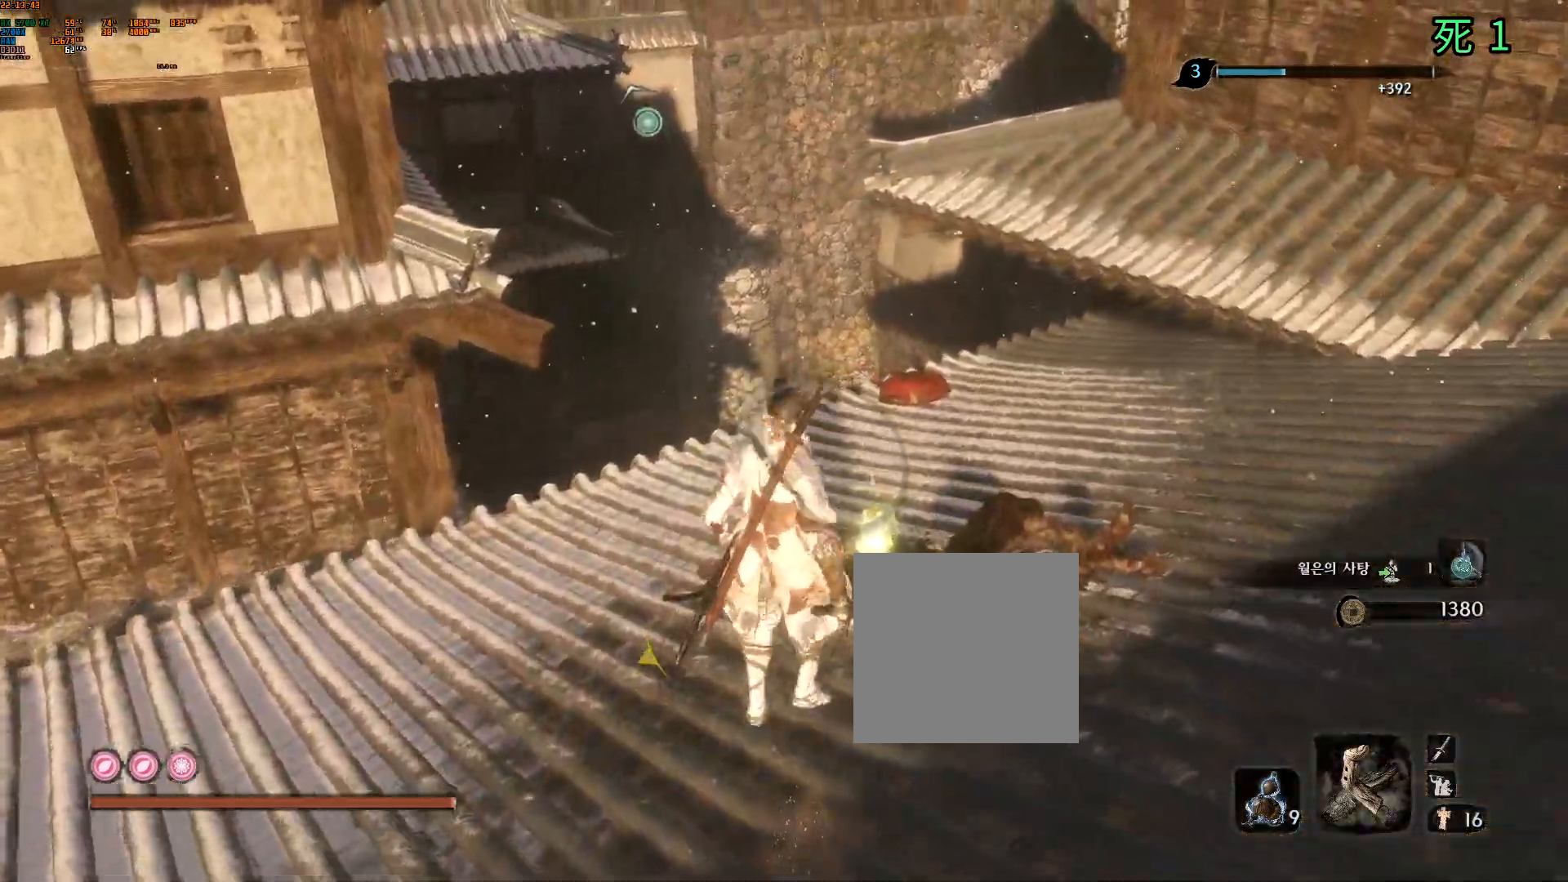
{"buttons": [], "left_stick": "center", "events": [[117, "B", "up"]]}
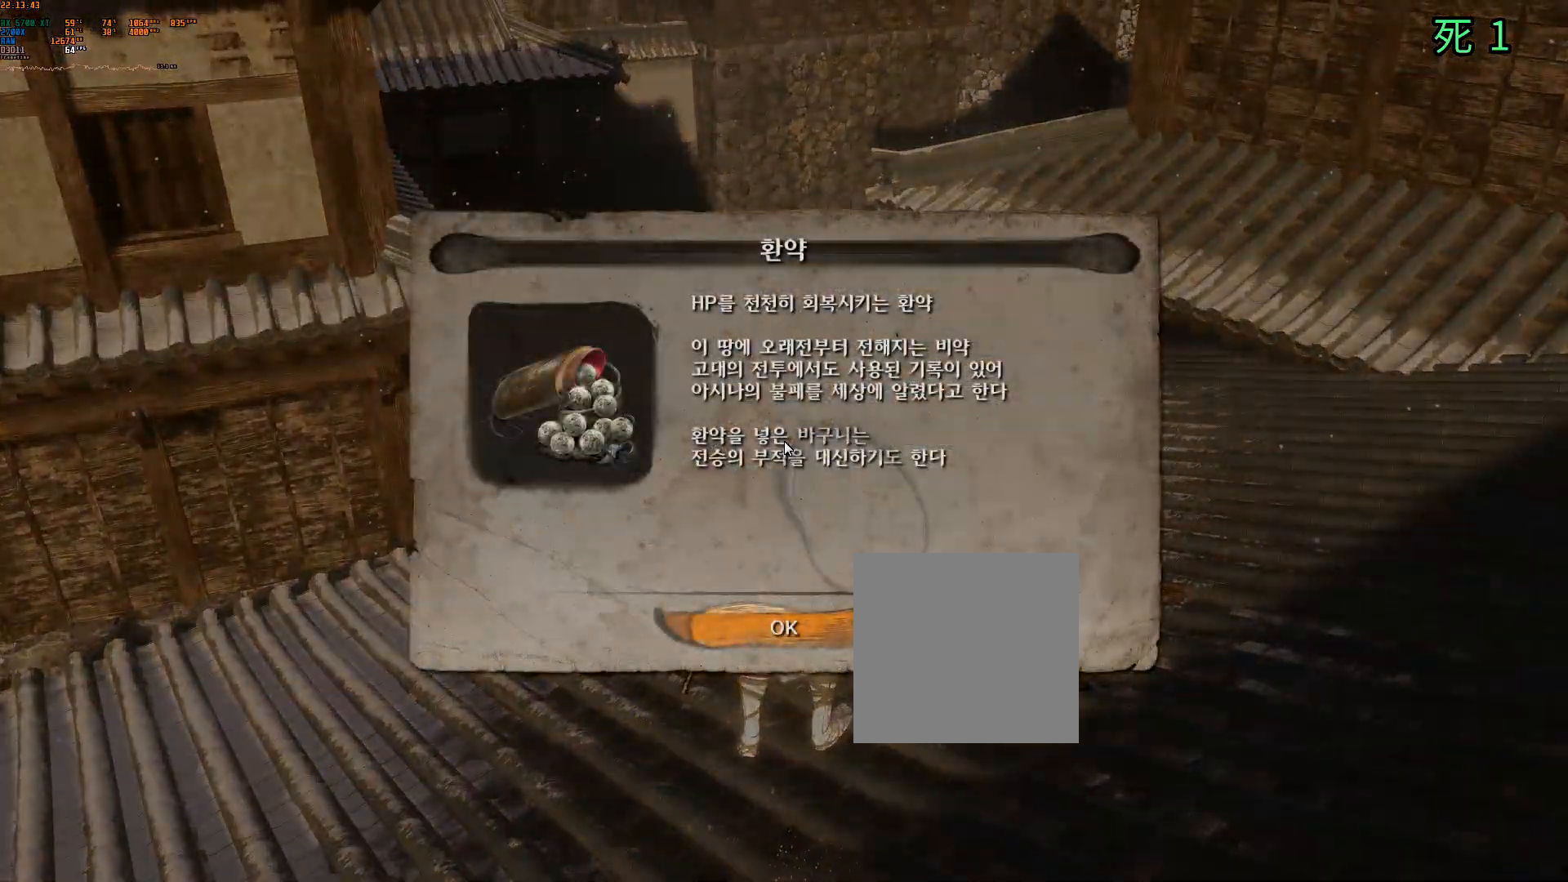
{"buttons": [], "left_stick": "center", "events": [[83, "A", "down"], [167, "A", "up"]]}
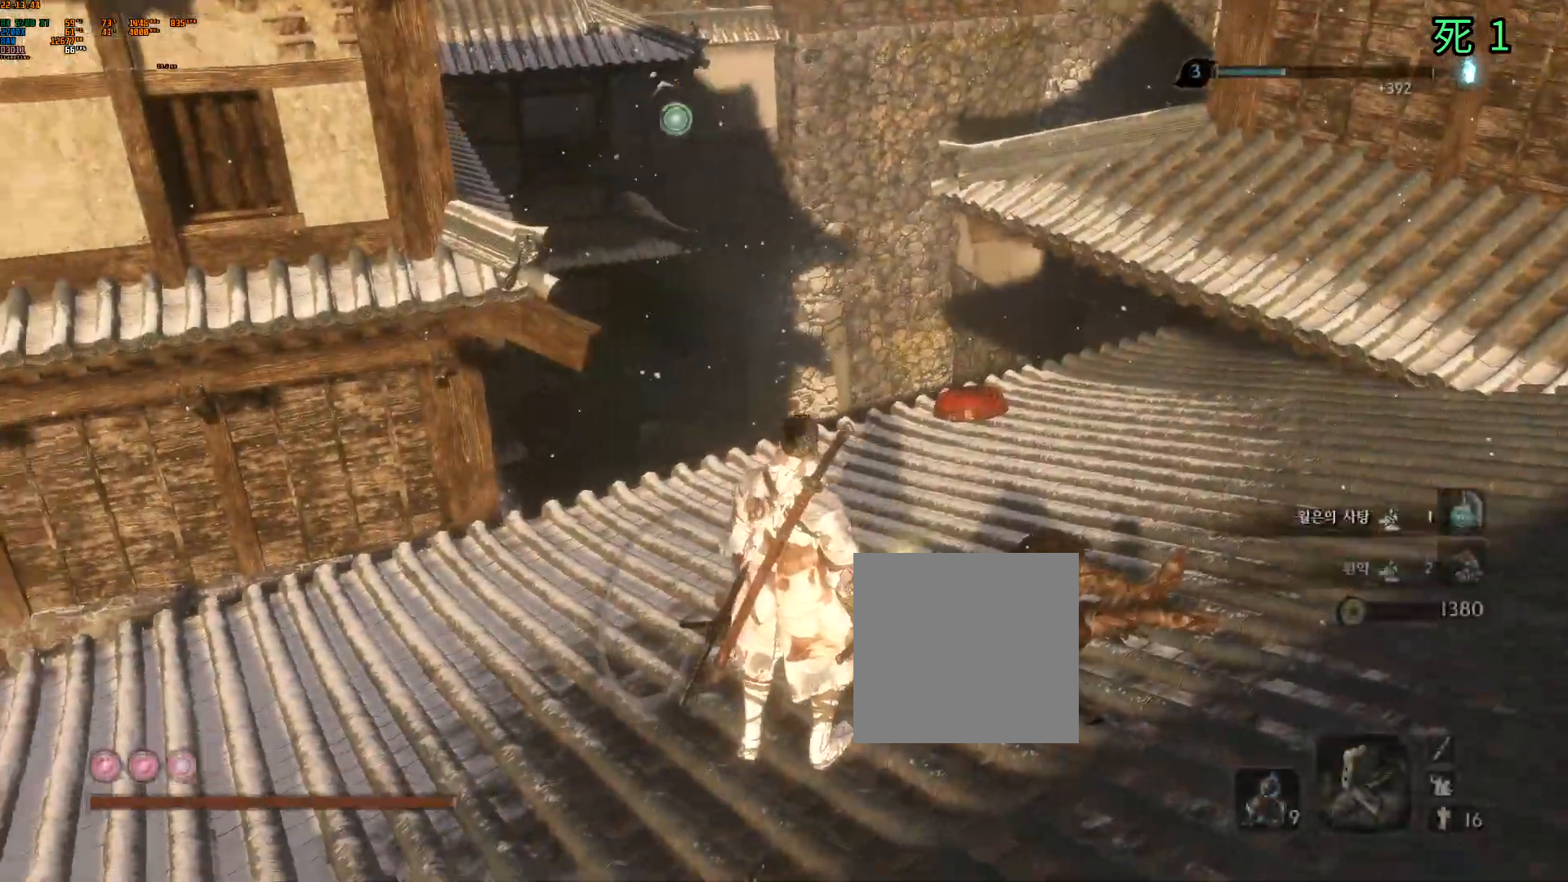
{"buttons": ["L2"], "left_stick": "down-left", "events": [[117, "left_stick", "down"], [317, "left_stick", "down-left"], [483, "L2", "down"]]}
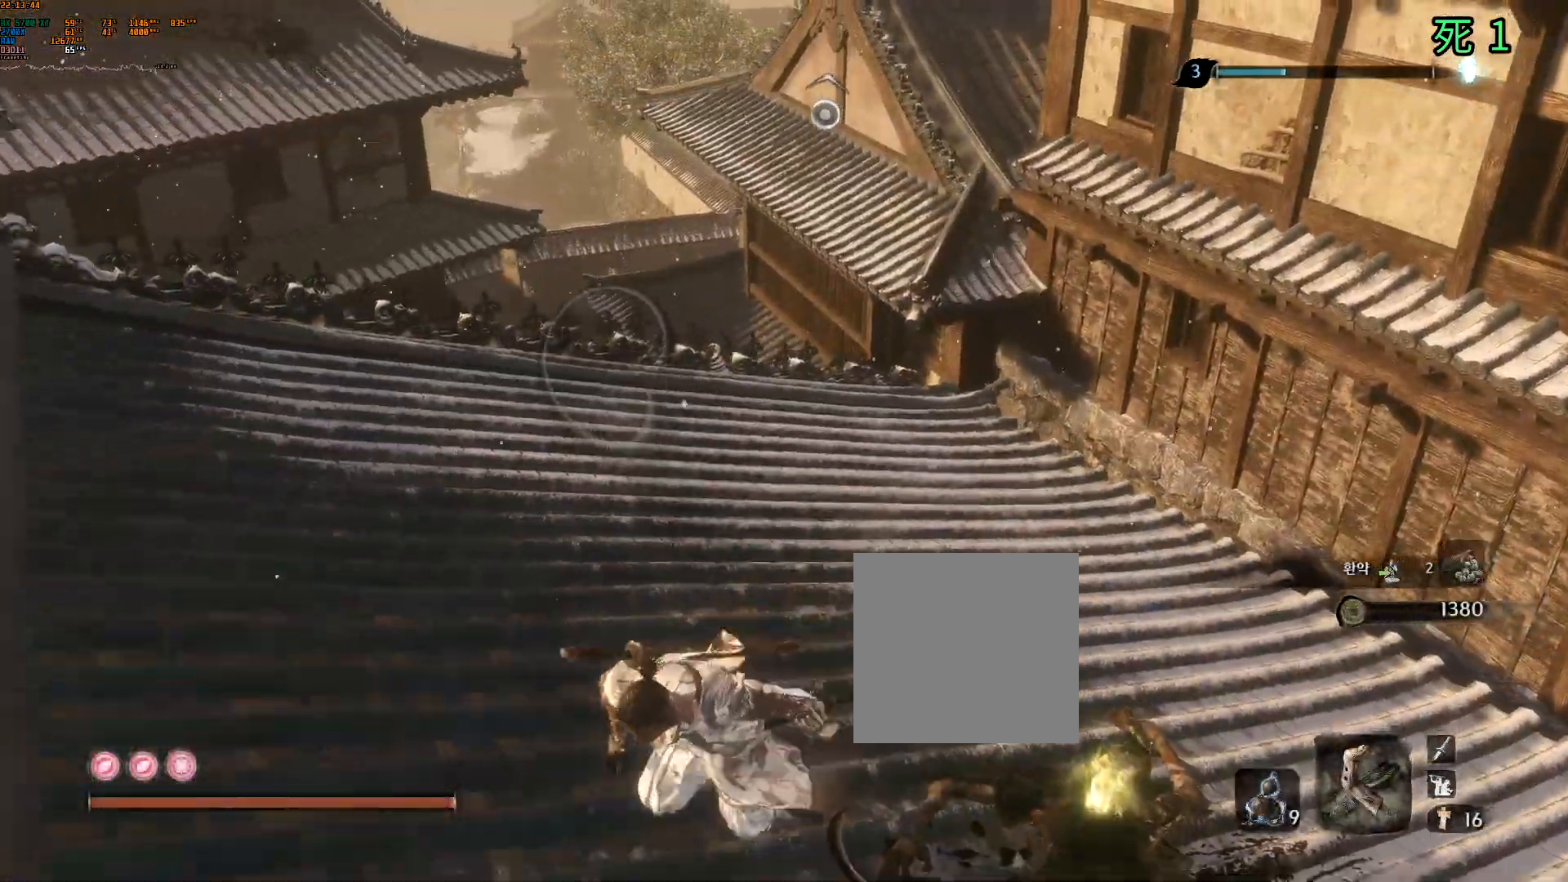
{"buttons": [], "left_stick": "up-left", "events": [[33, "L2", "up"], [133, "B", "down"], [333, "B", "up"], [333, "left_stick", "left"], [483, "left_stick", "up-left"]]}
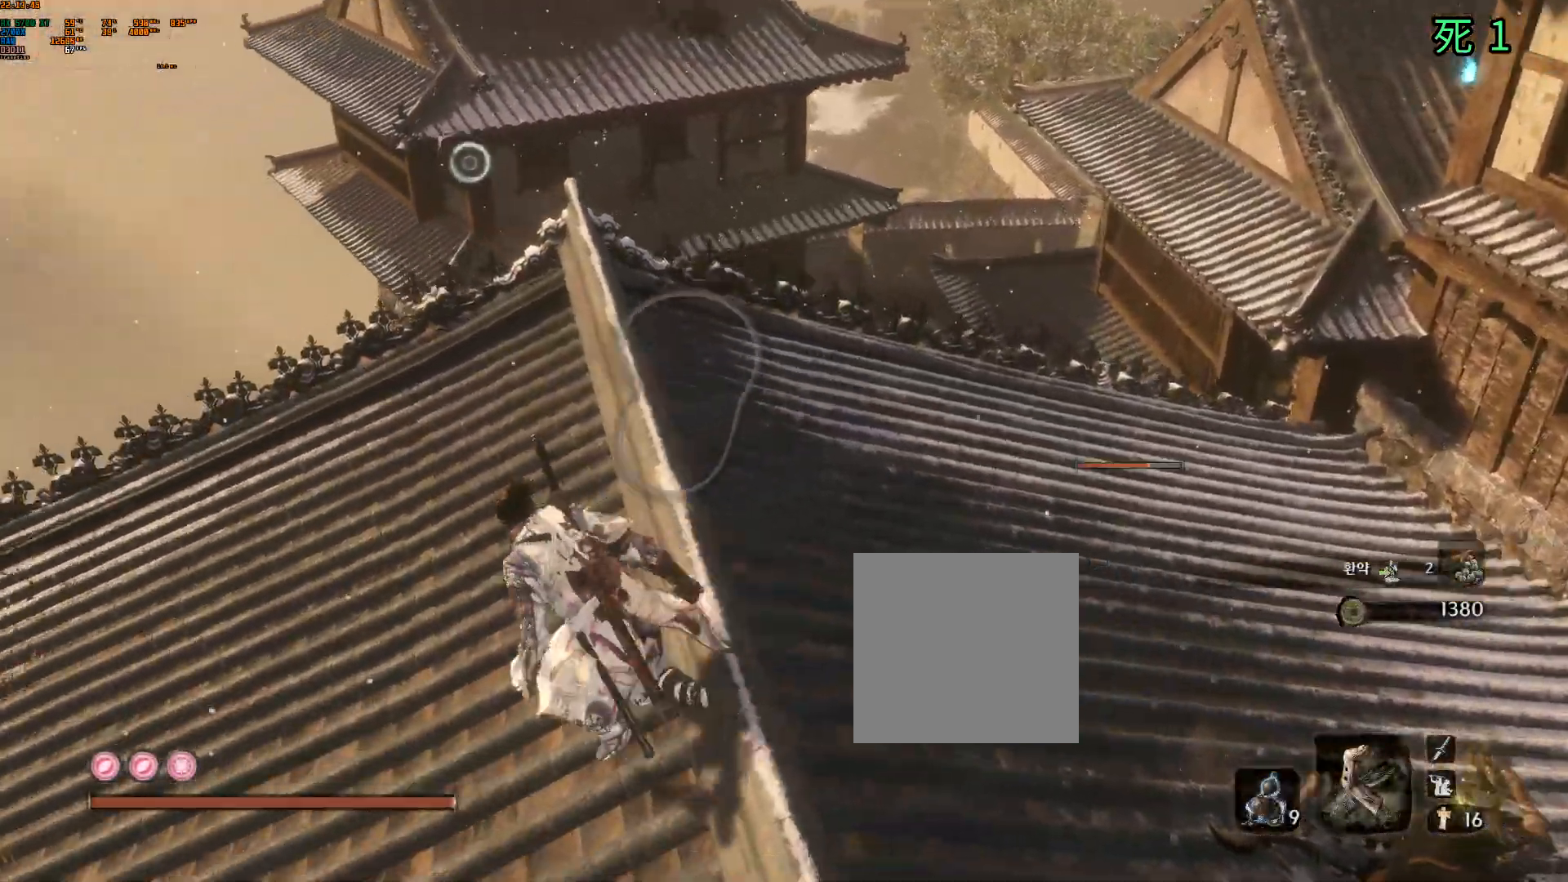
{"buttons": [], "left_stick": "up-left", "events": []}
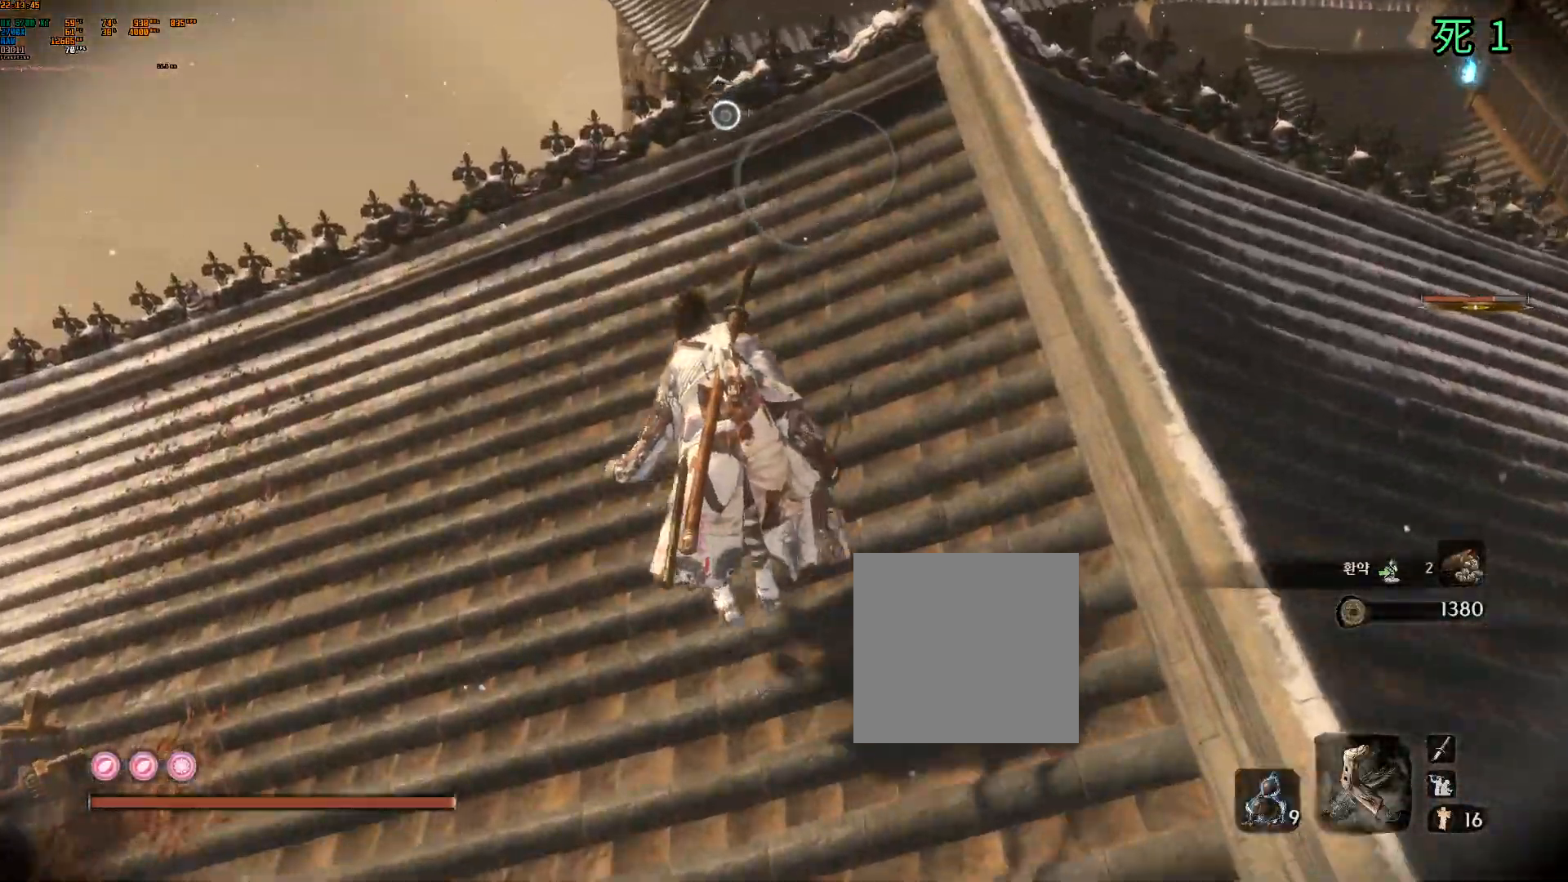
{"buttons": [], "left_stick": "center", "events": [[450, "left_stick", "center"]]}
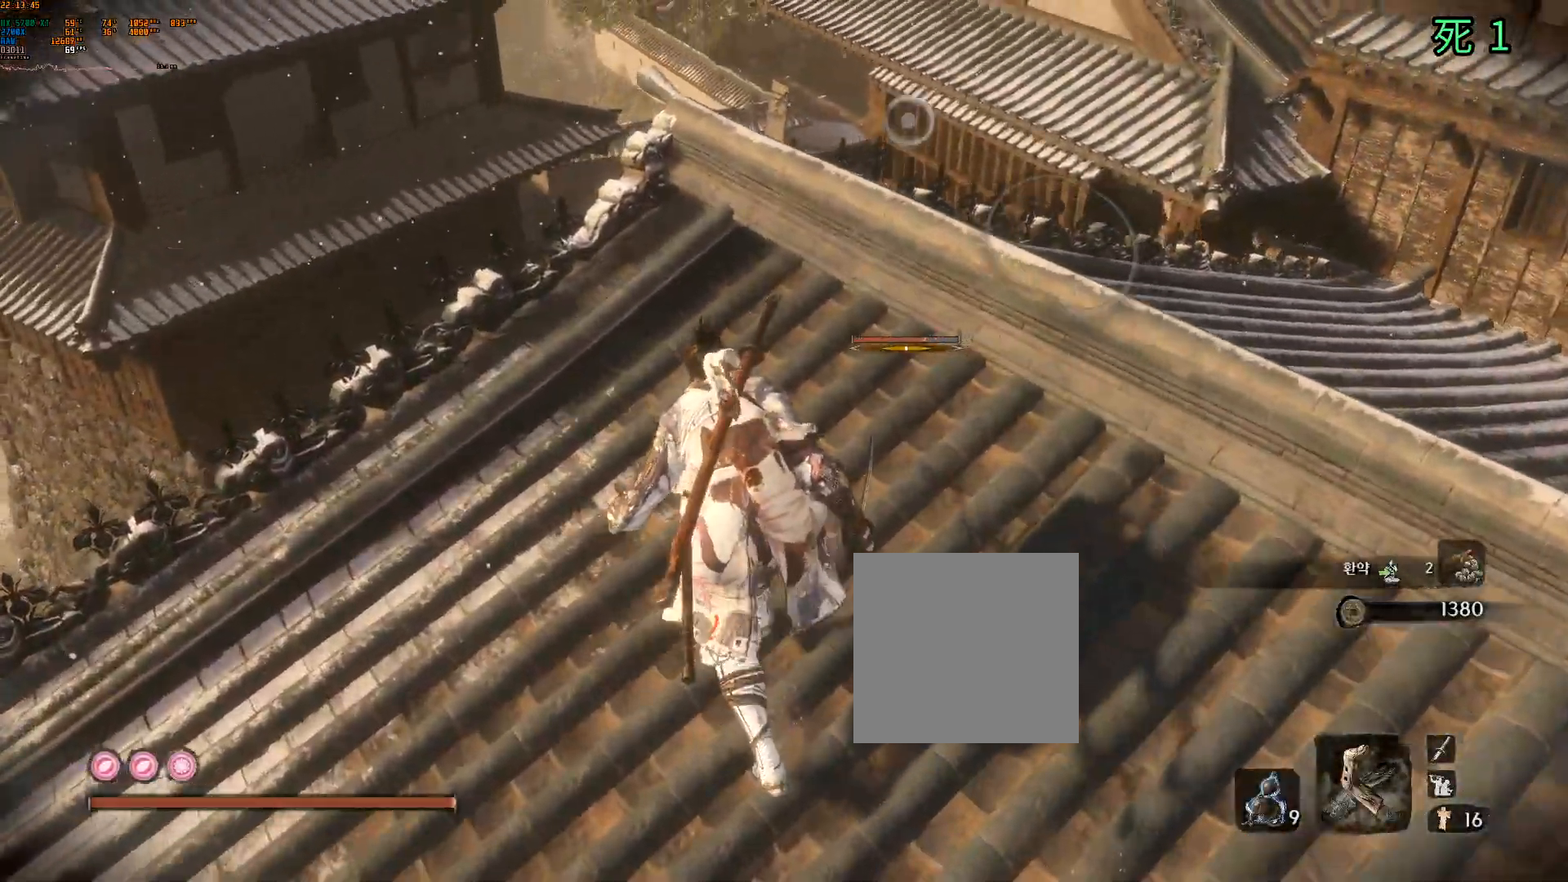
{"buttons": [], "left_stick": "center", "events": []}
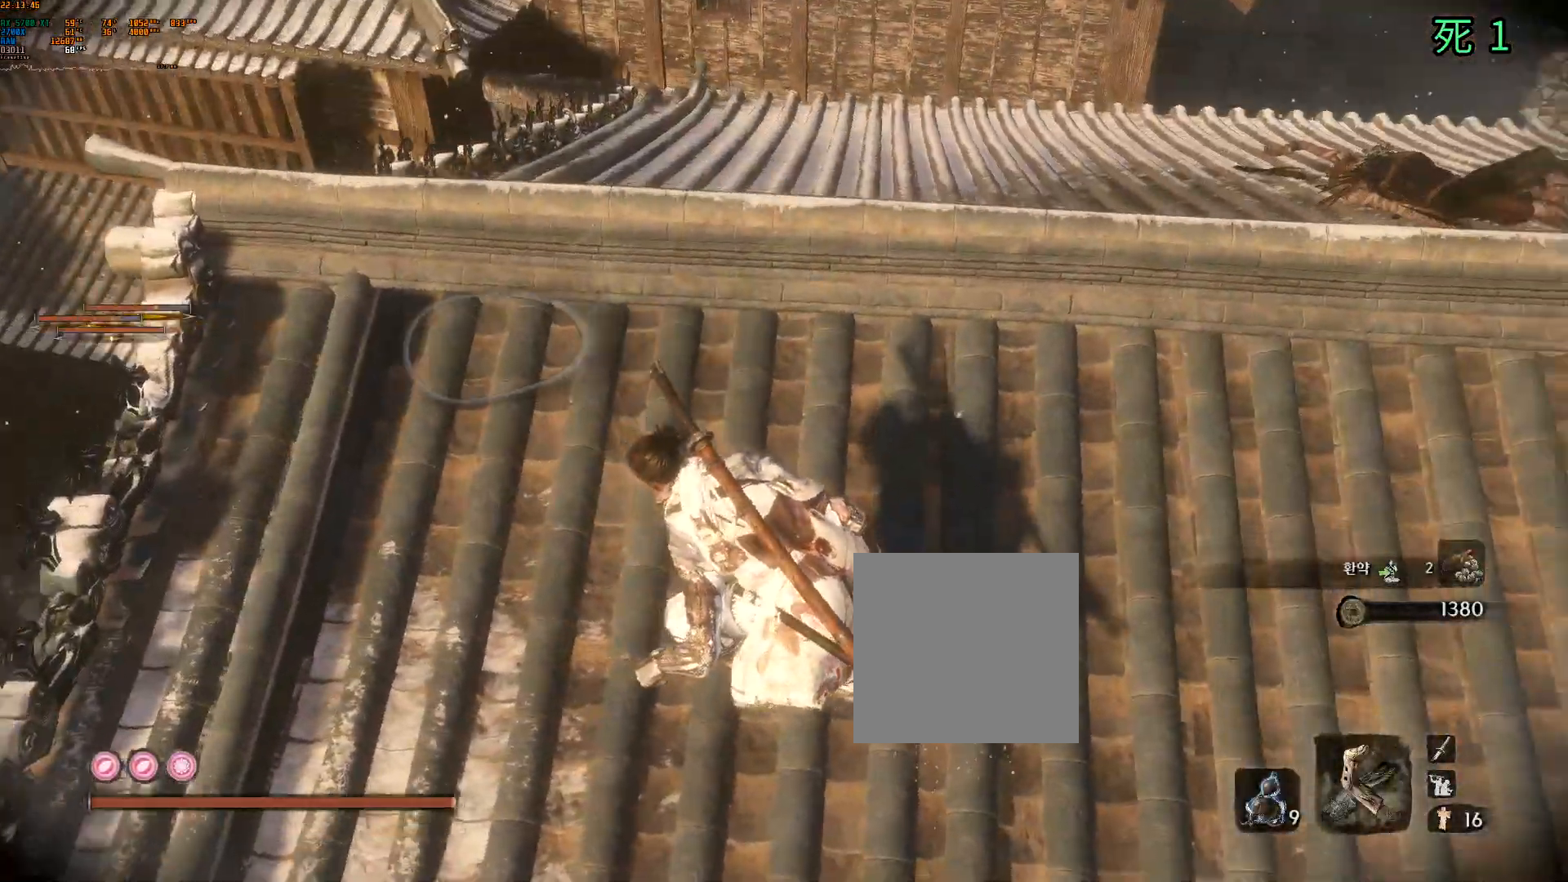
{"buttons": [], "left_stick": "left", "events": [[17, "left_stick", "left"]]}
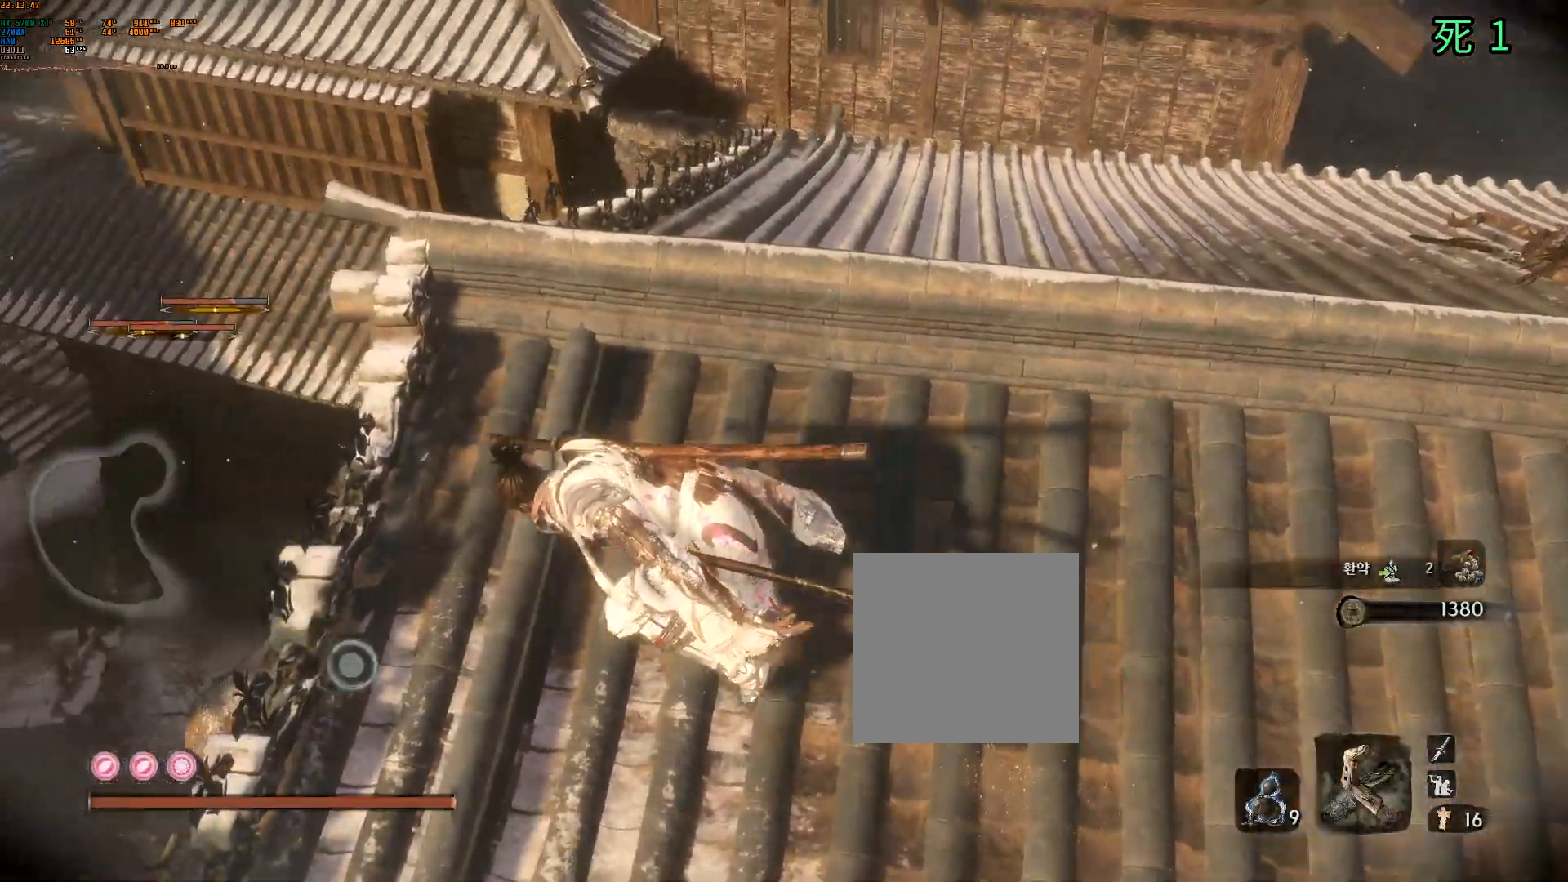
{"buttons": ["B"], "left_stick": "center", "events": [[17, "B", "down"], [17, "left_stick", "center"]]}
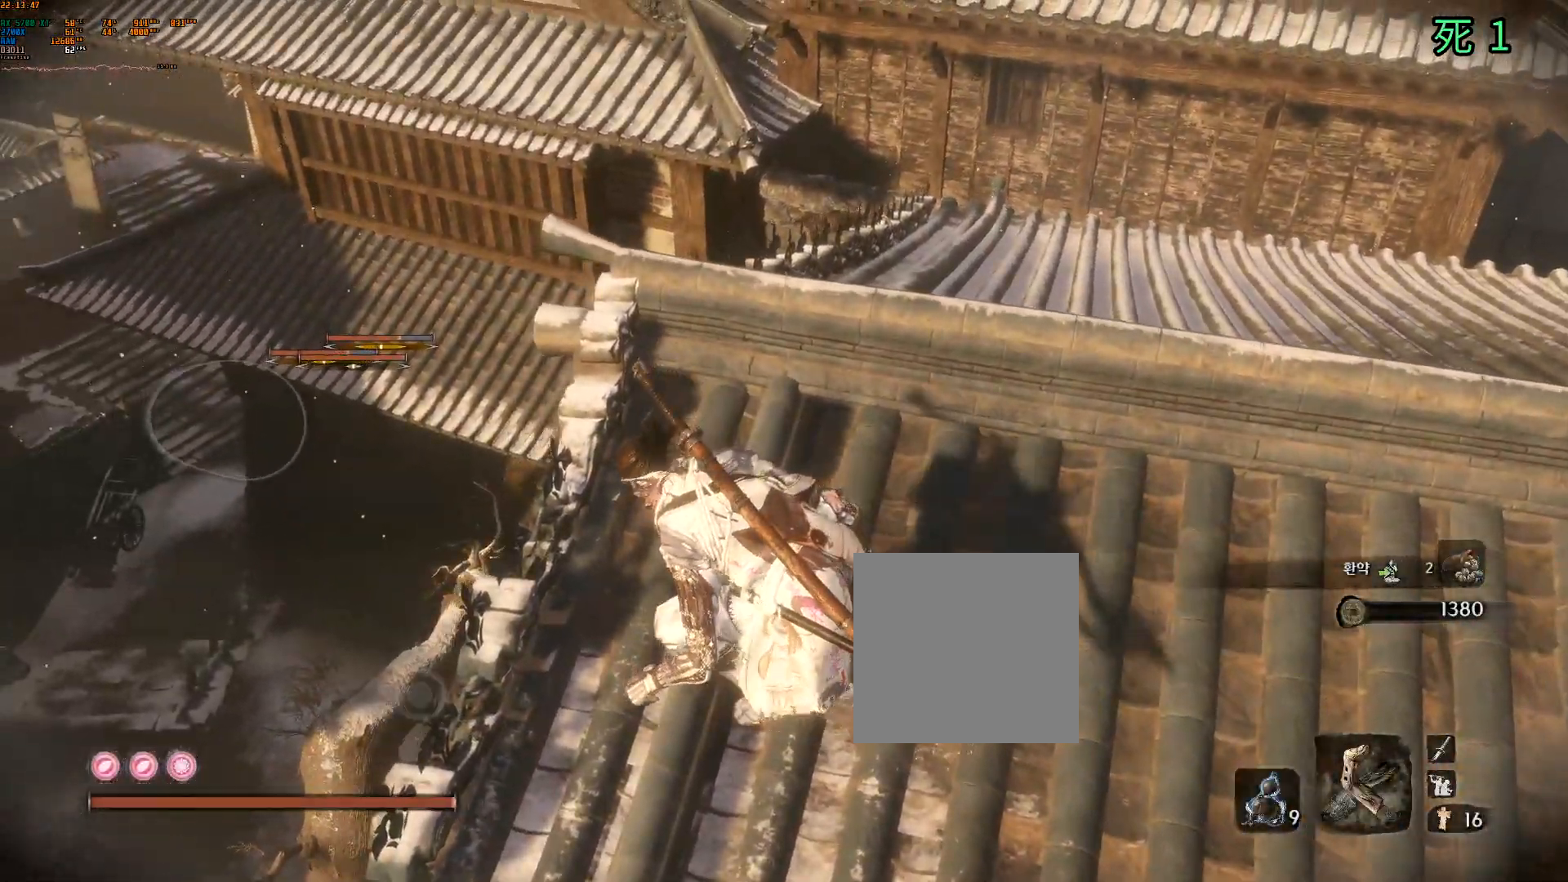
{"buttons": ["B"], "left_stick": "center"}
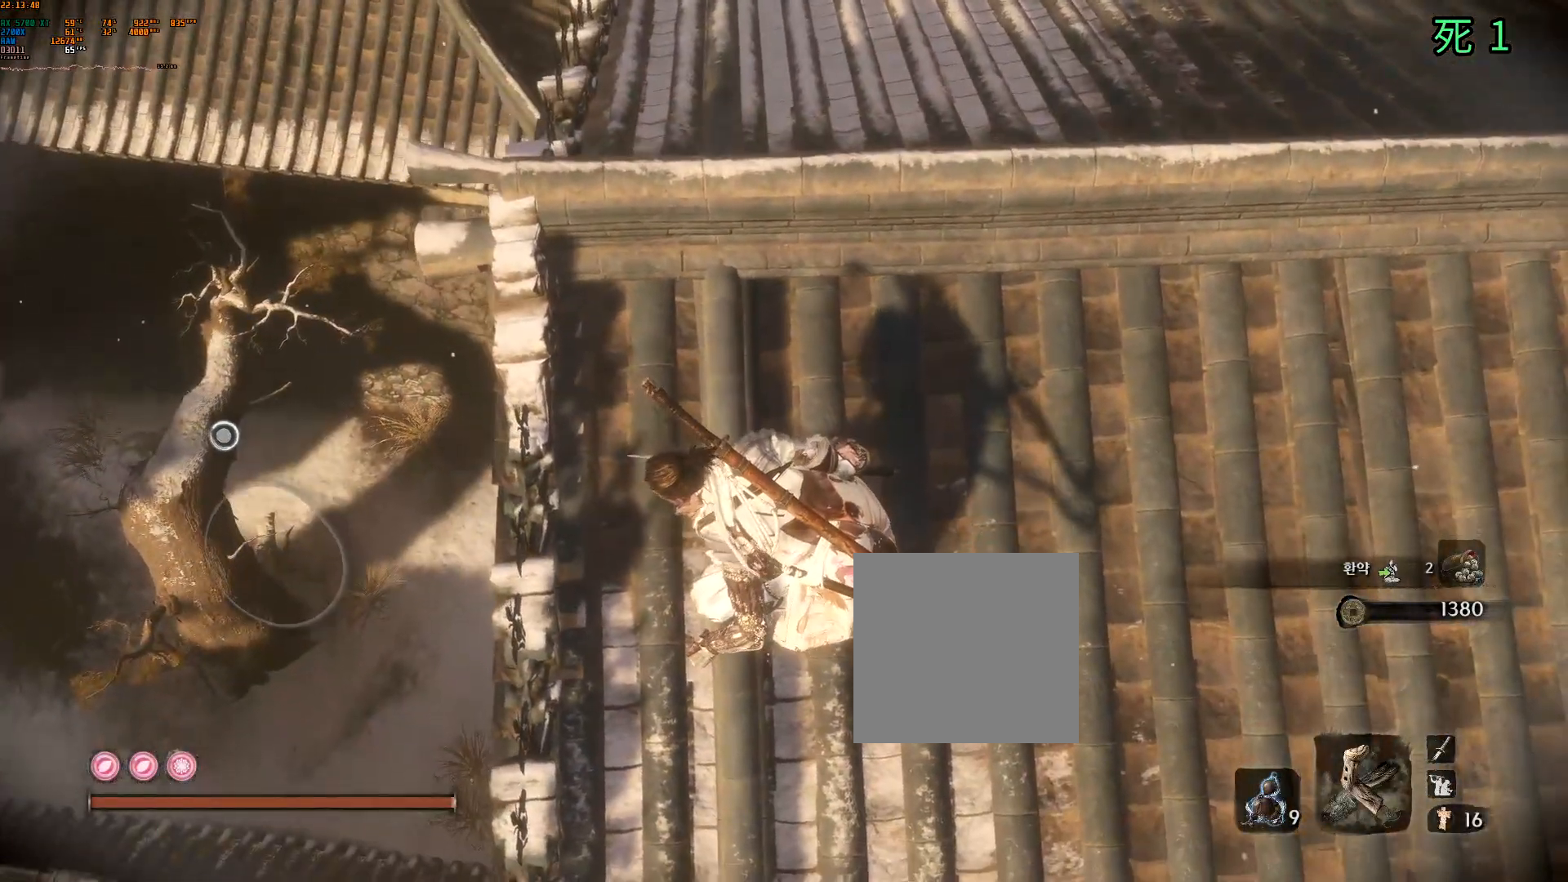
{"buttons": [], "left_stick": "center"}
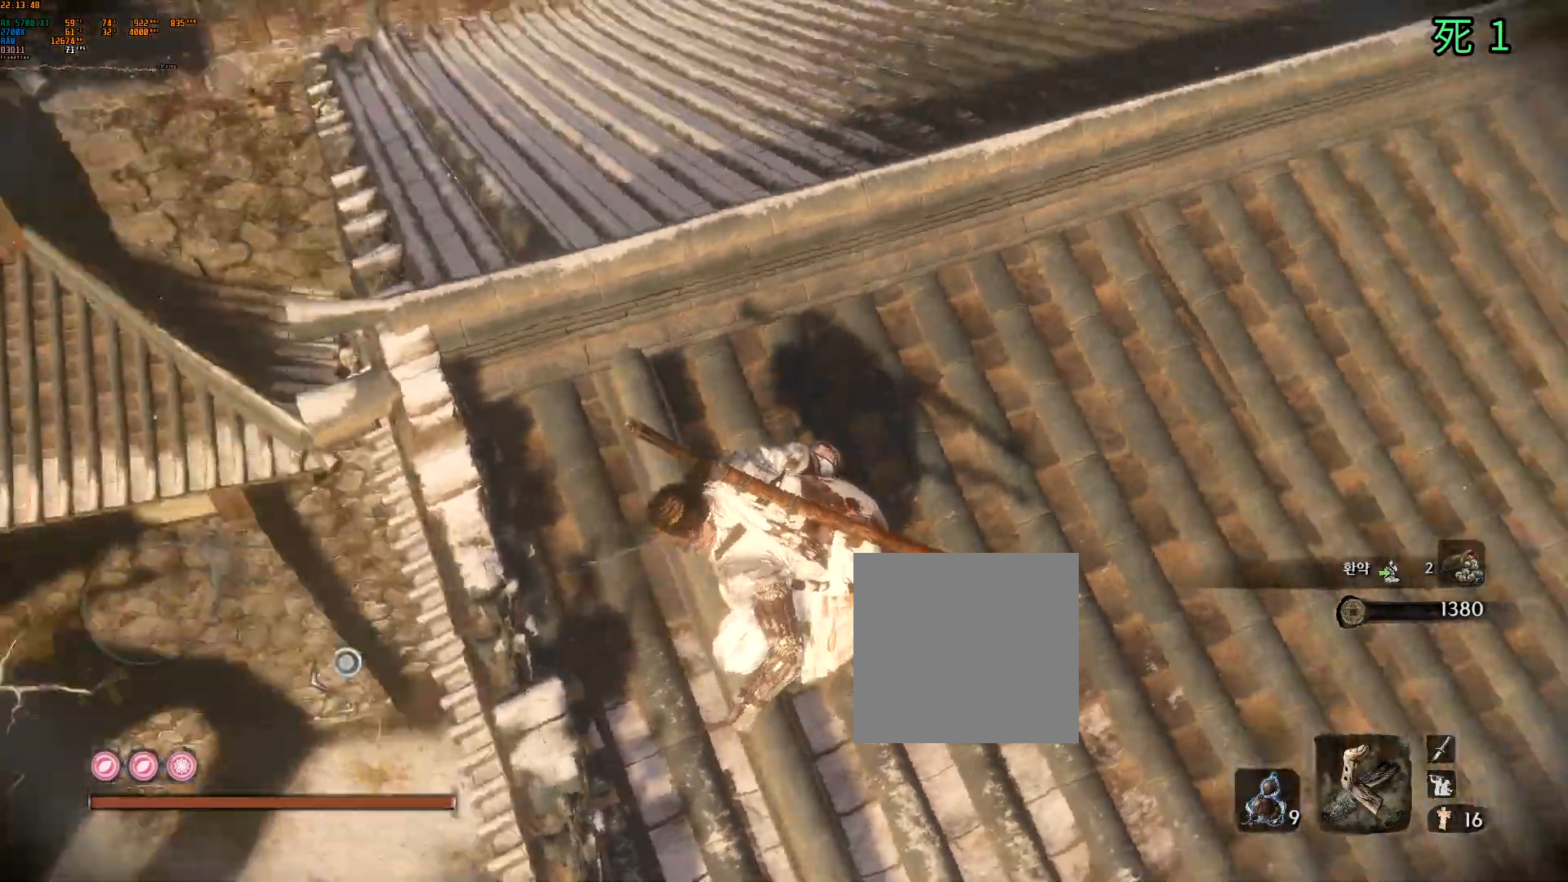
{"buttons": [], "left_stick": "right", "events": [[367, "left_stick", "right"]]}